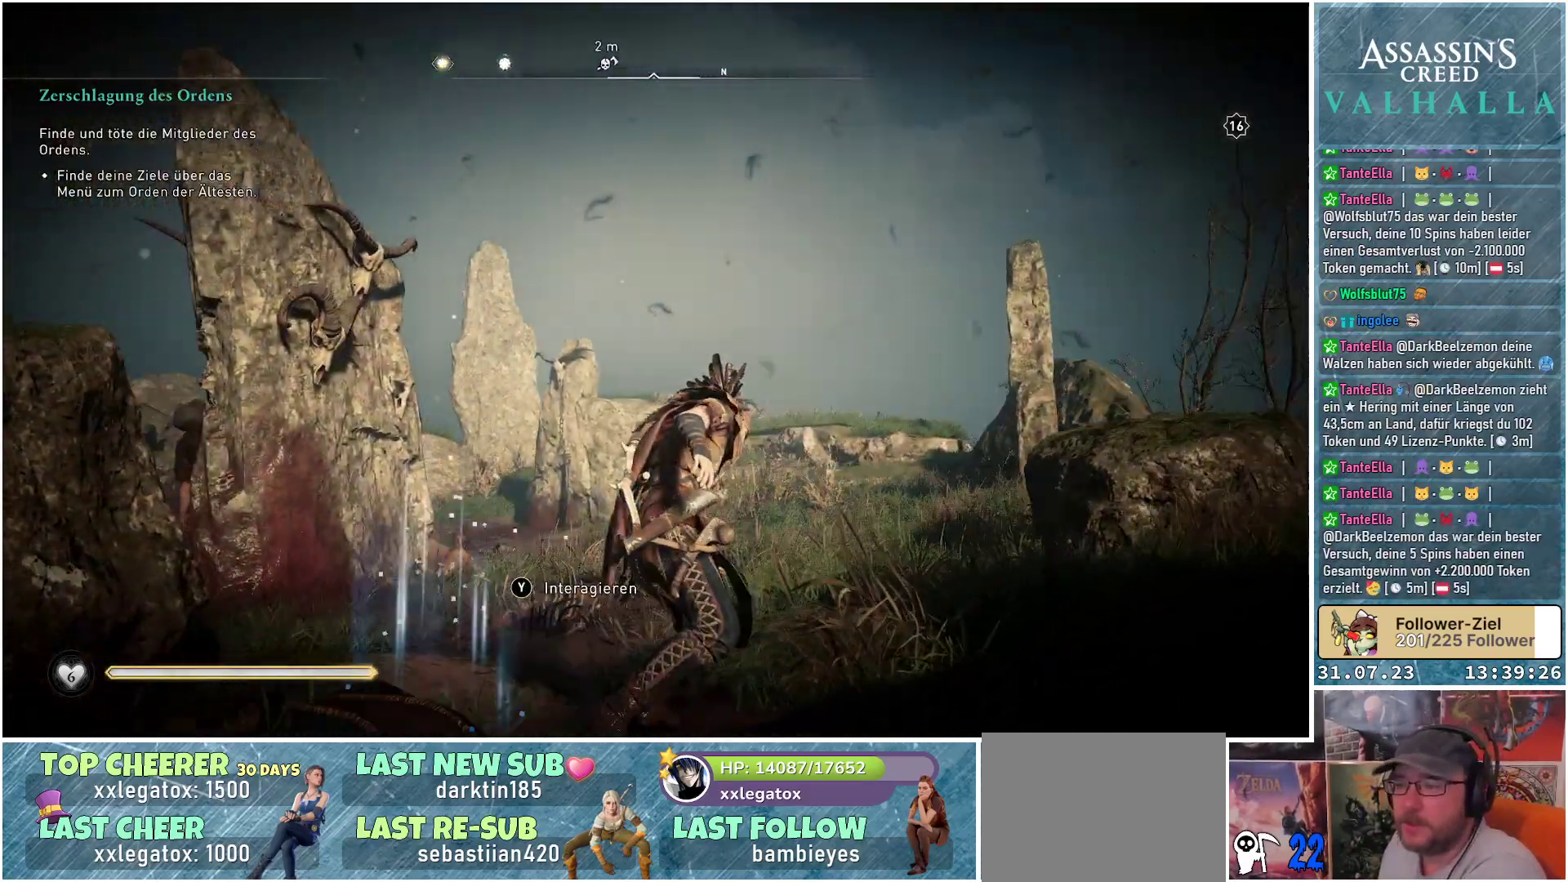
Gameplay with a controller (Xbox layout); each line is a JSON object with the inputs held at the frame after it. "events" lists button and stick changes between this image and that frame as [ms after this image, input, new state], when the widget could be followed in between.
{"buttons": [], "left_stick": "up", "right_stick": "center", "events": [[233, "right_stick", "down-left"], [500, "right_stick", "center"]]}
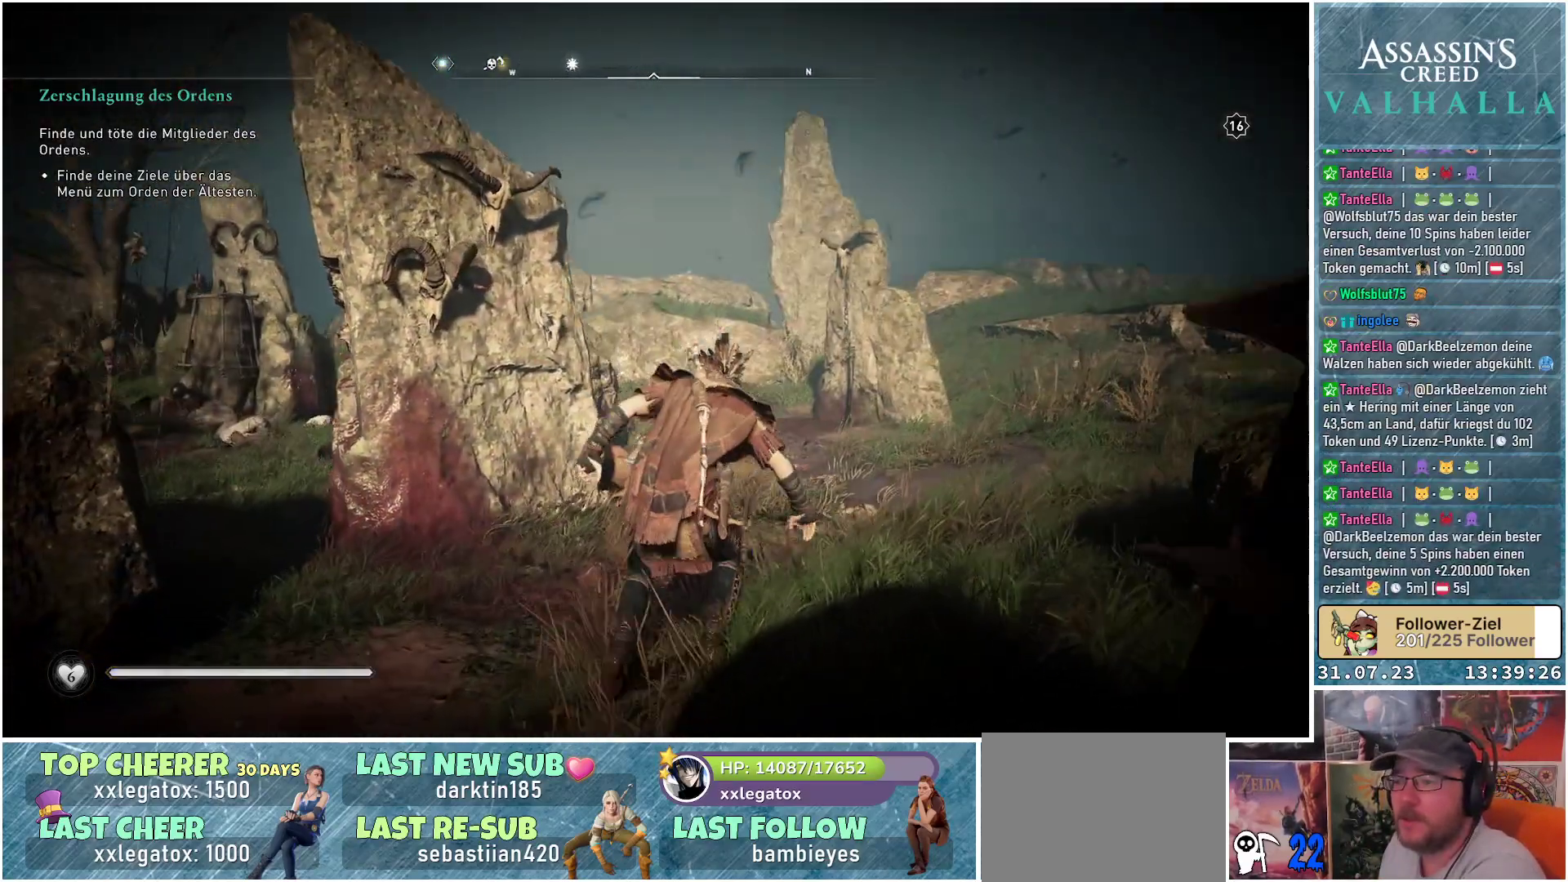
{"buttons": [], "left_stick": "up", "right_stick": "down-left", "events": [[450, "right_stick", "down-left"]]}
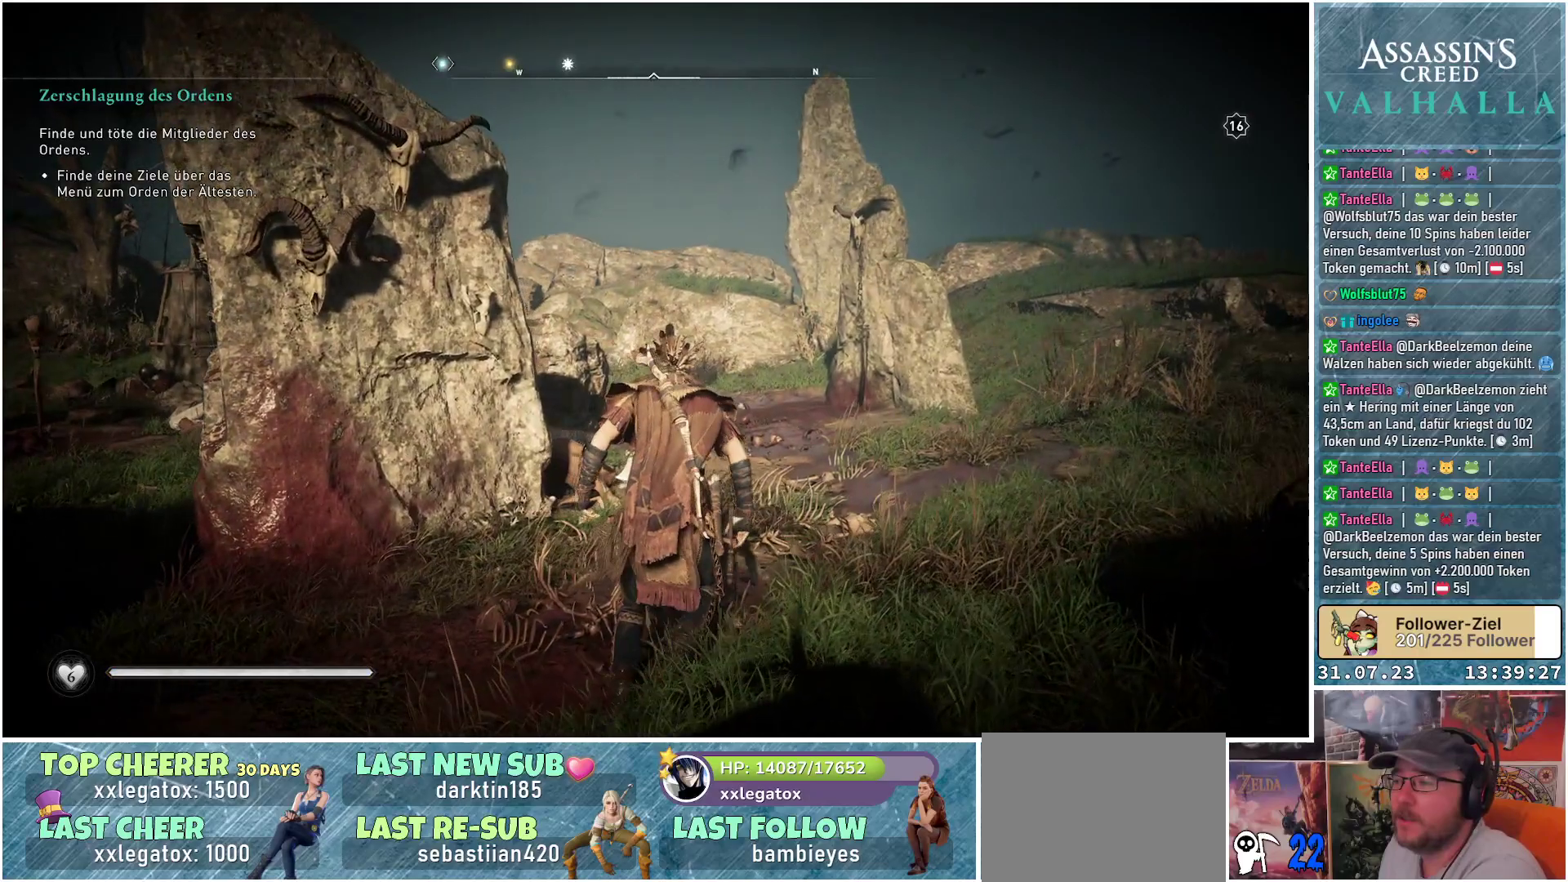
{"buttons": [], "left_stick": "up", "right_stick": "up-left", "events": [[467, "right_stick", "up-left"]]}
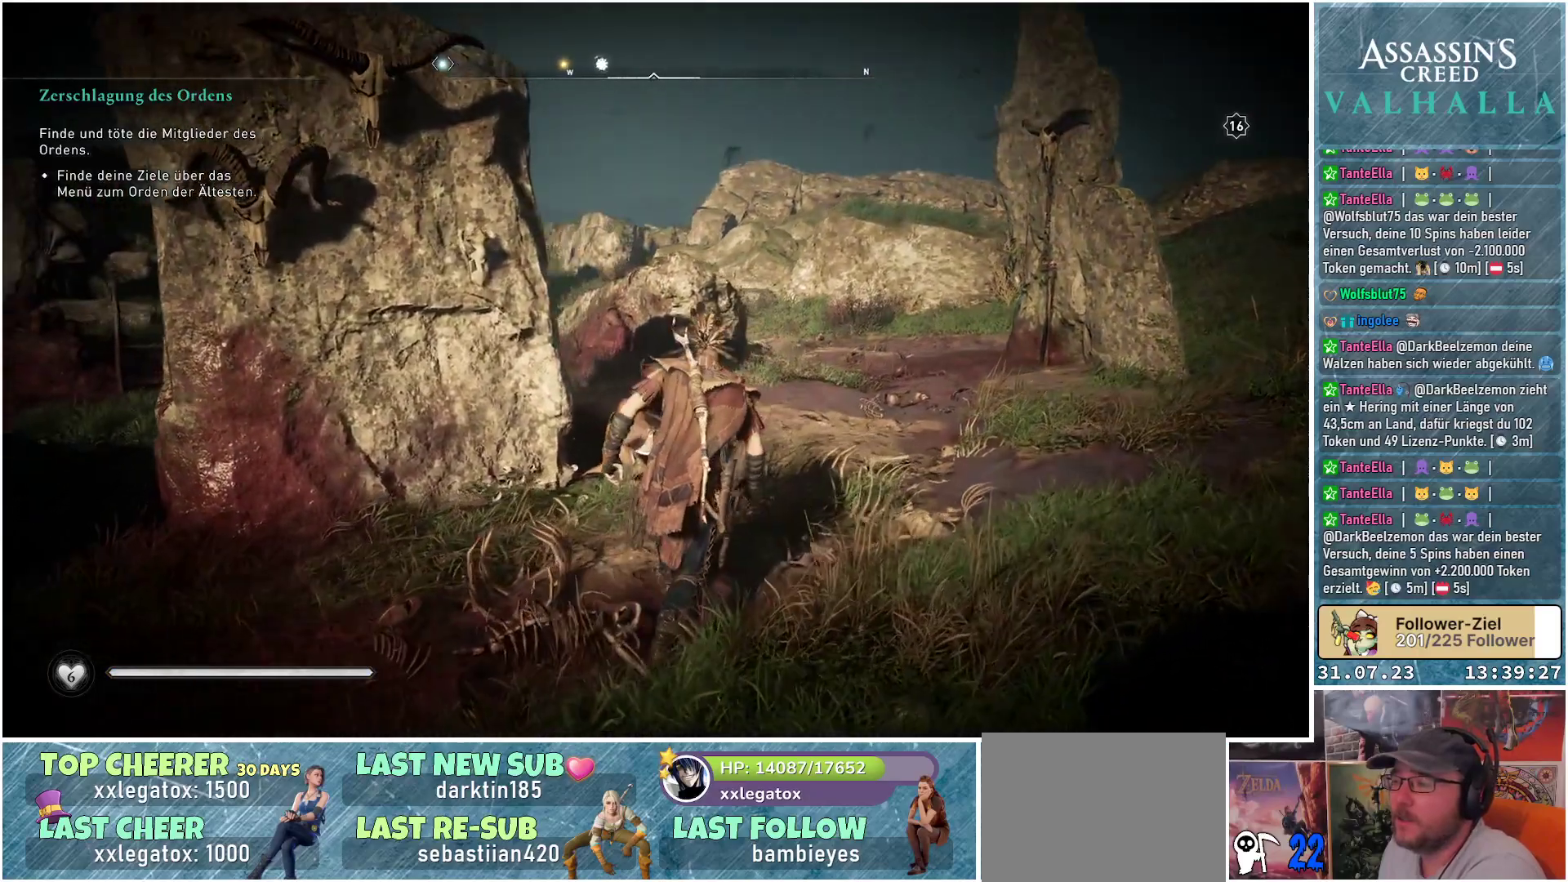
{"buttons": [], "left_stick": "up", "right_stick": "left", "events": [[267, "right_stick", "left"]]}
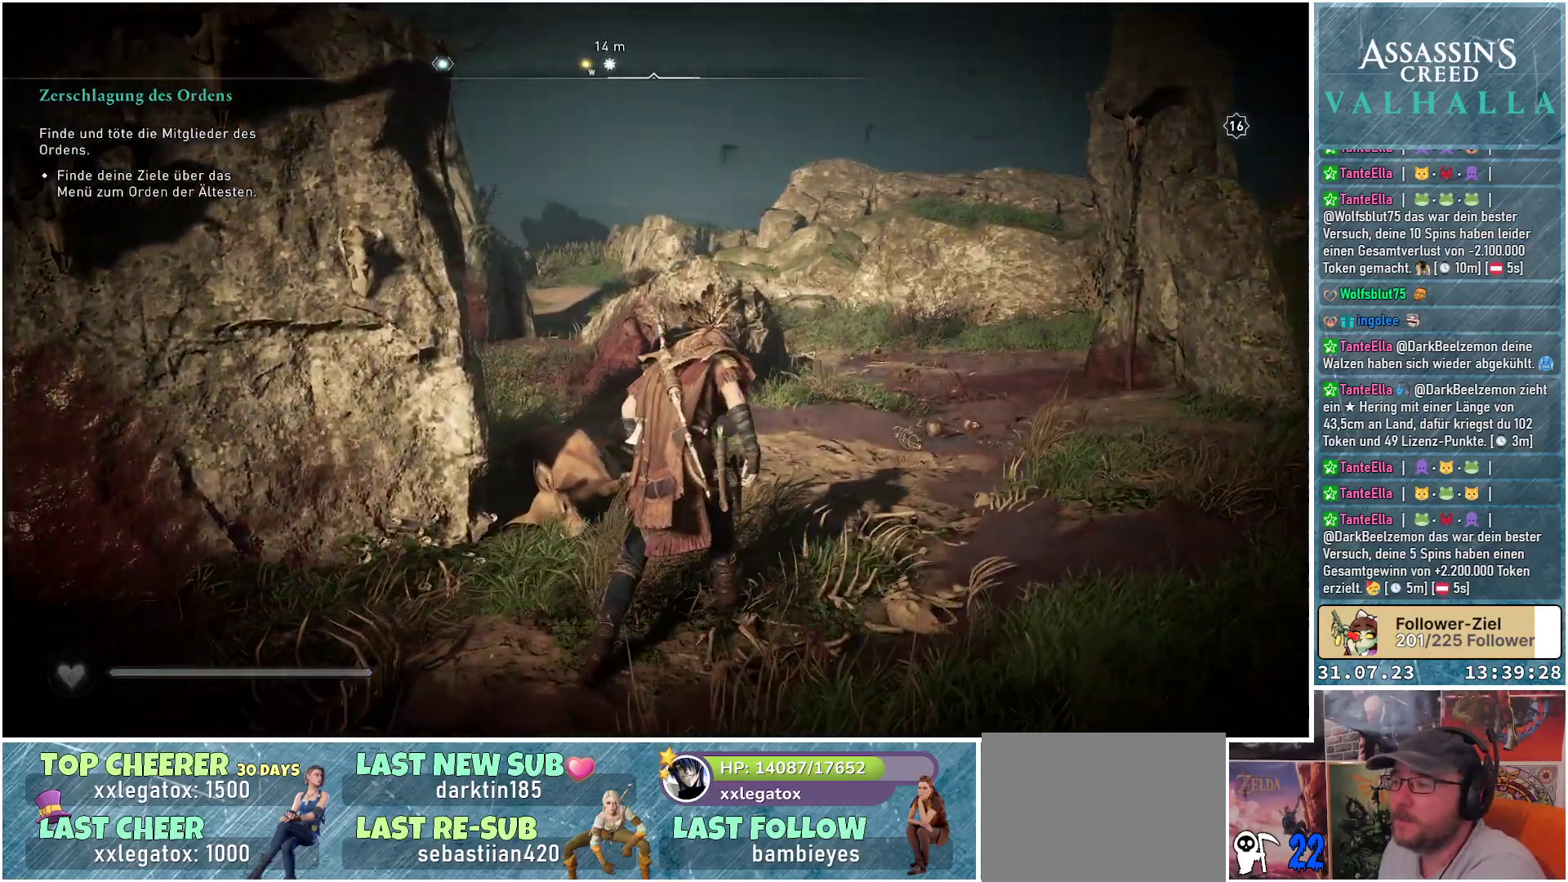
{"buttons": [], "left_stick": "up", "right_stick": "left", "events": []}
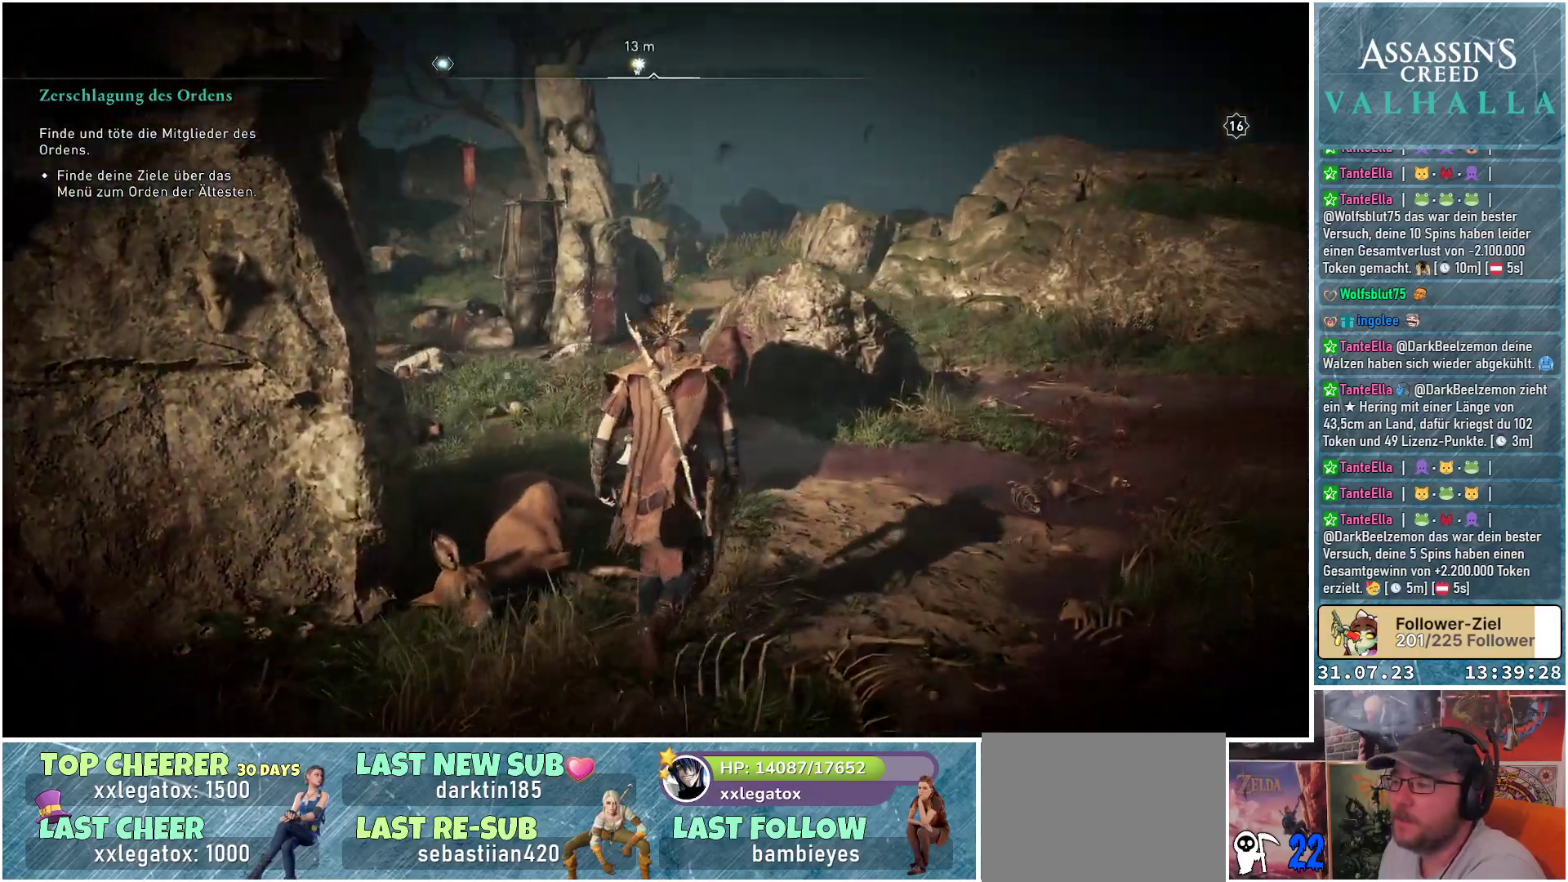
{"buttons": [], "left_stick": "up", "right_stick": "center", "events": [[300, "right_stick", "center"]]}
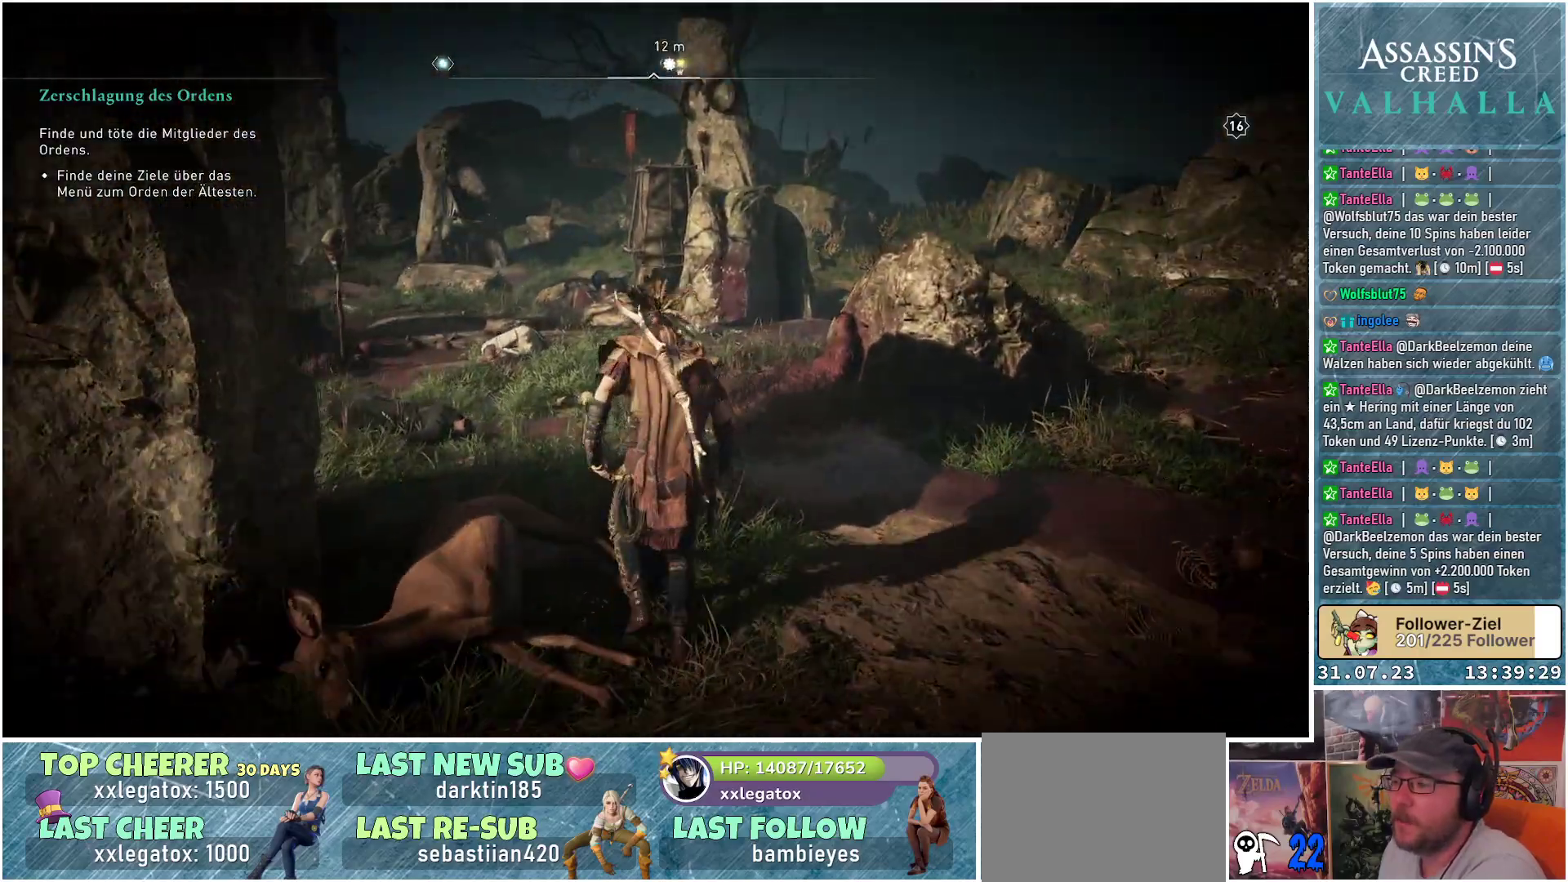
{"buttons": [], "left_stick": "up", "right_stick": "center", "events": [[200, "right_stick", "up-left"], [433, "right_stick", "center"]]}
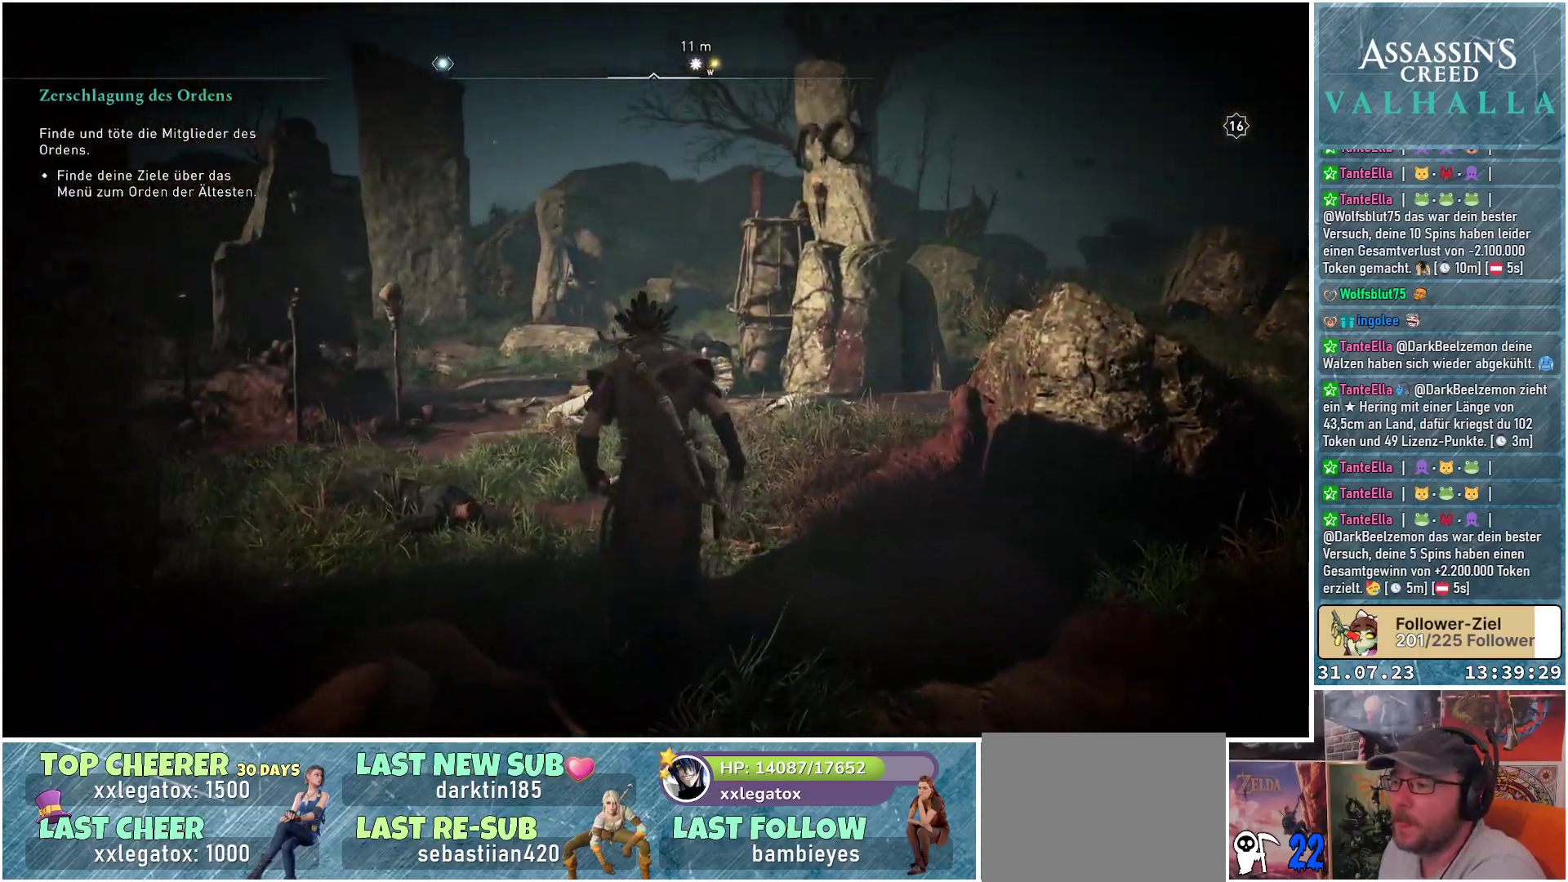
{"buttons": [], "left_stick": "up", "right_stick": "left", "events": [[350, "right_stick", "left"]]}
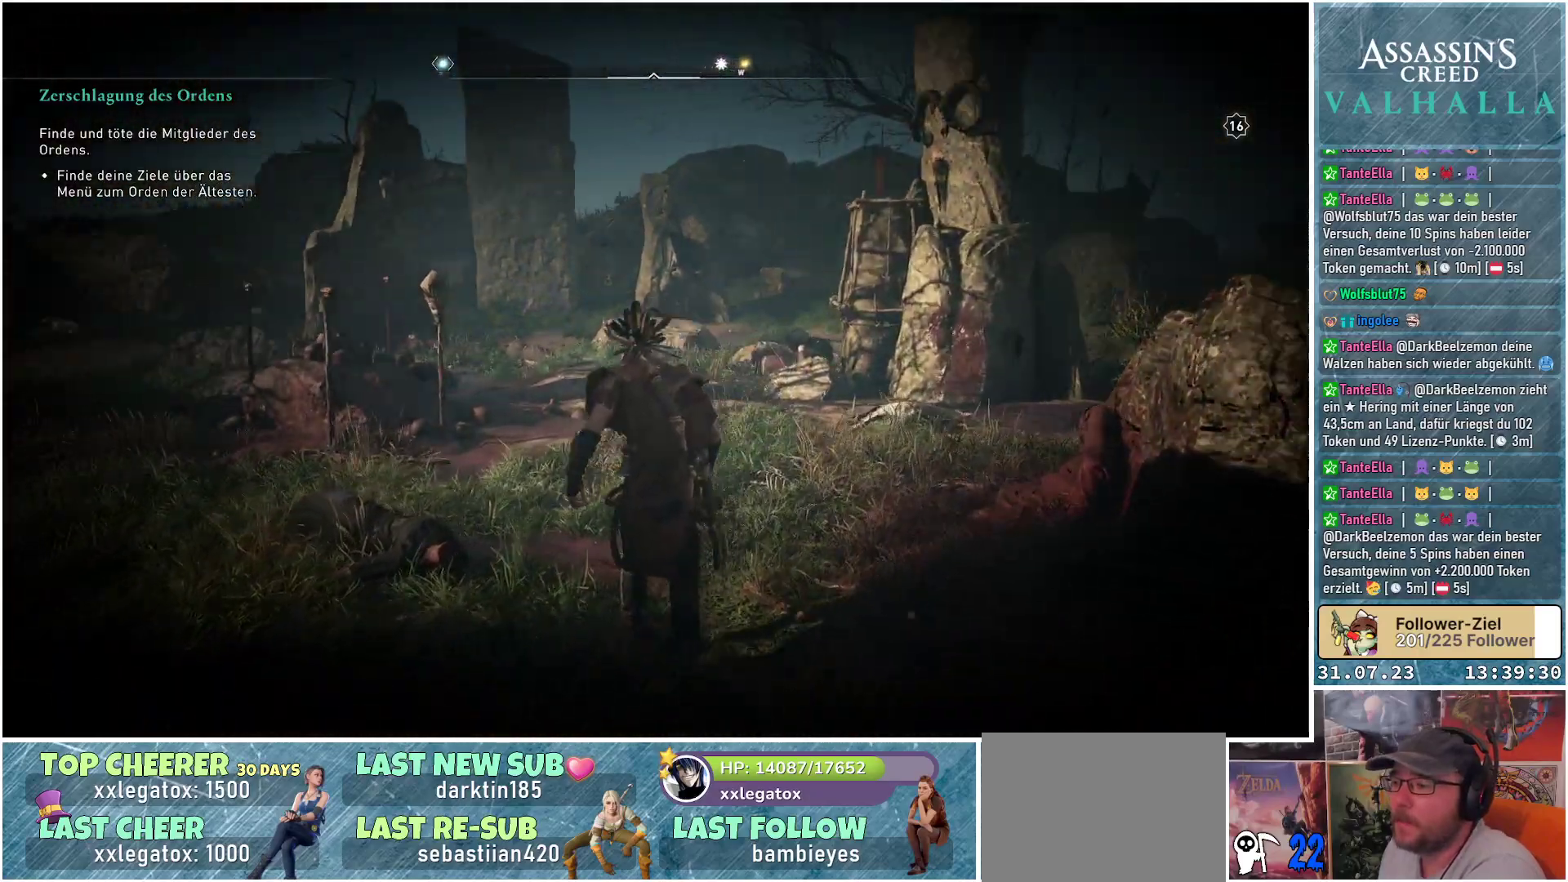
{"buttons": [], "left_stick": "up", "right_stick": "center", "events": [[117, "right_stick", "center"]]}
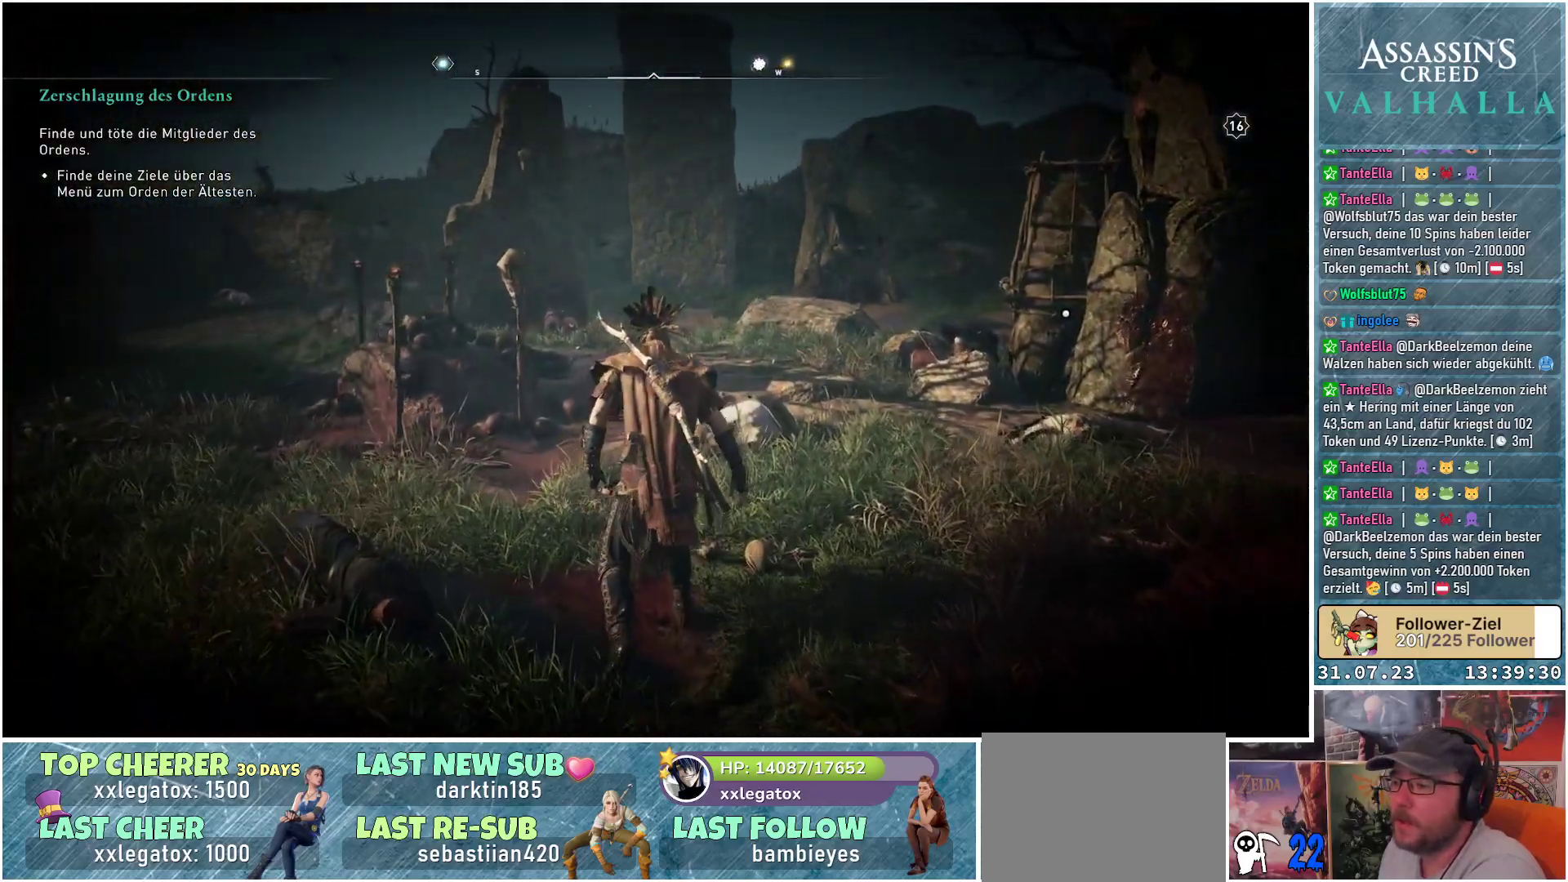
{"buttons": [], "left_stick": "up", "right_stick": "right", "events": [[383, "right_stick", "up-right"], [450, "right_stick", "right"]]}
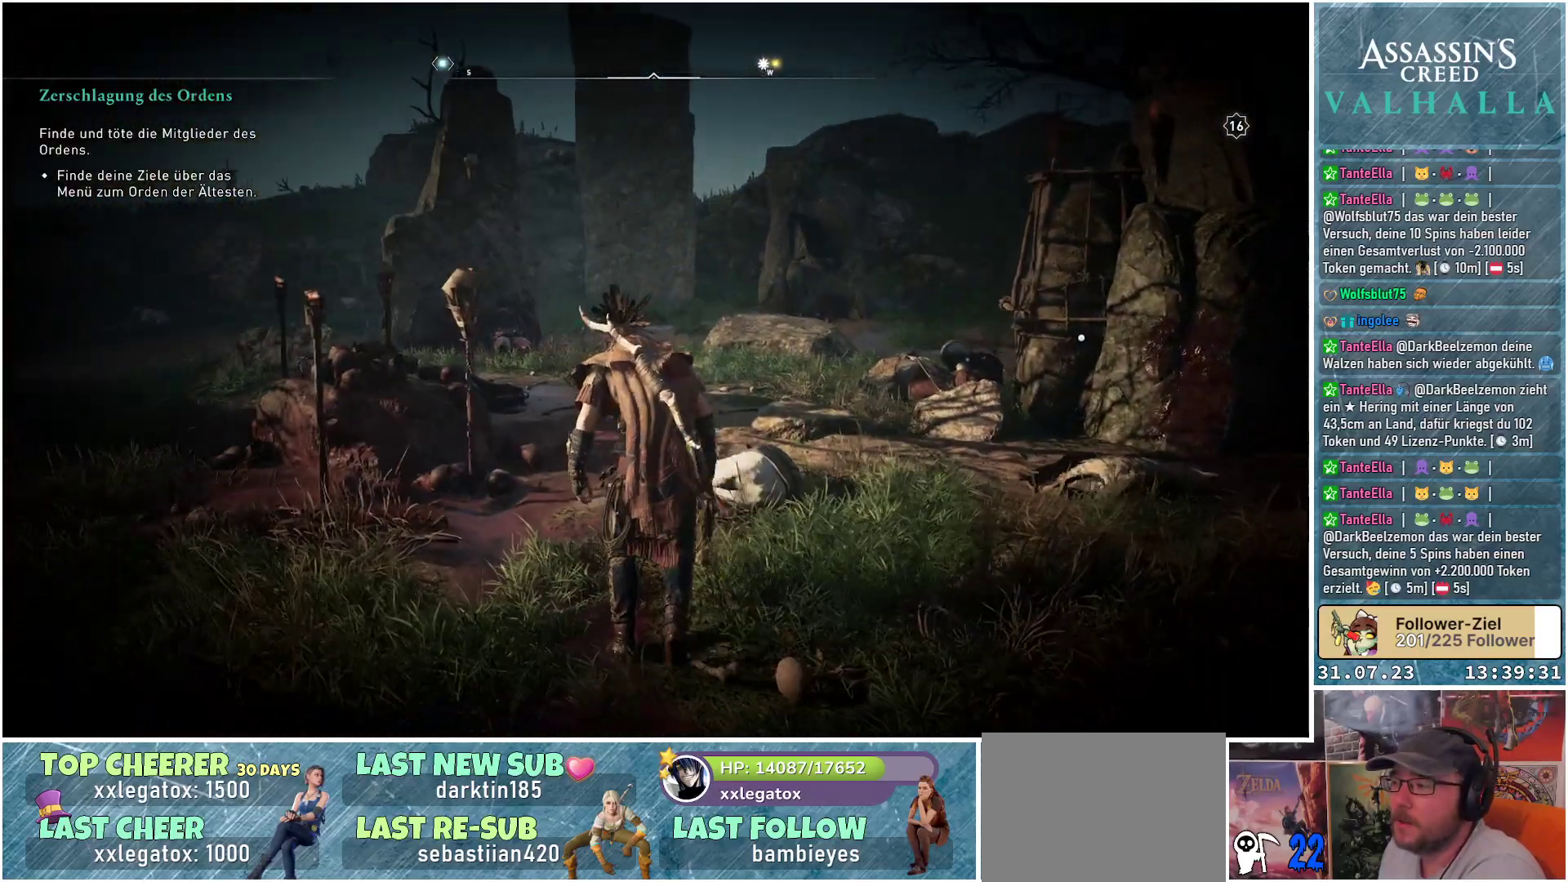
{"buttons": [], "left_stick": "up", "right_stick": "right", "events": []}
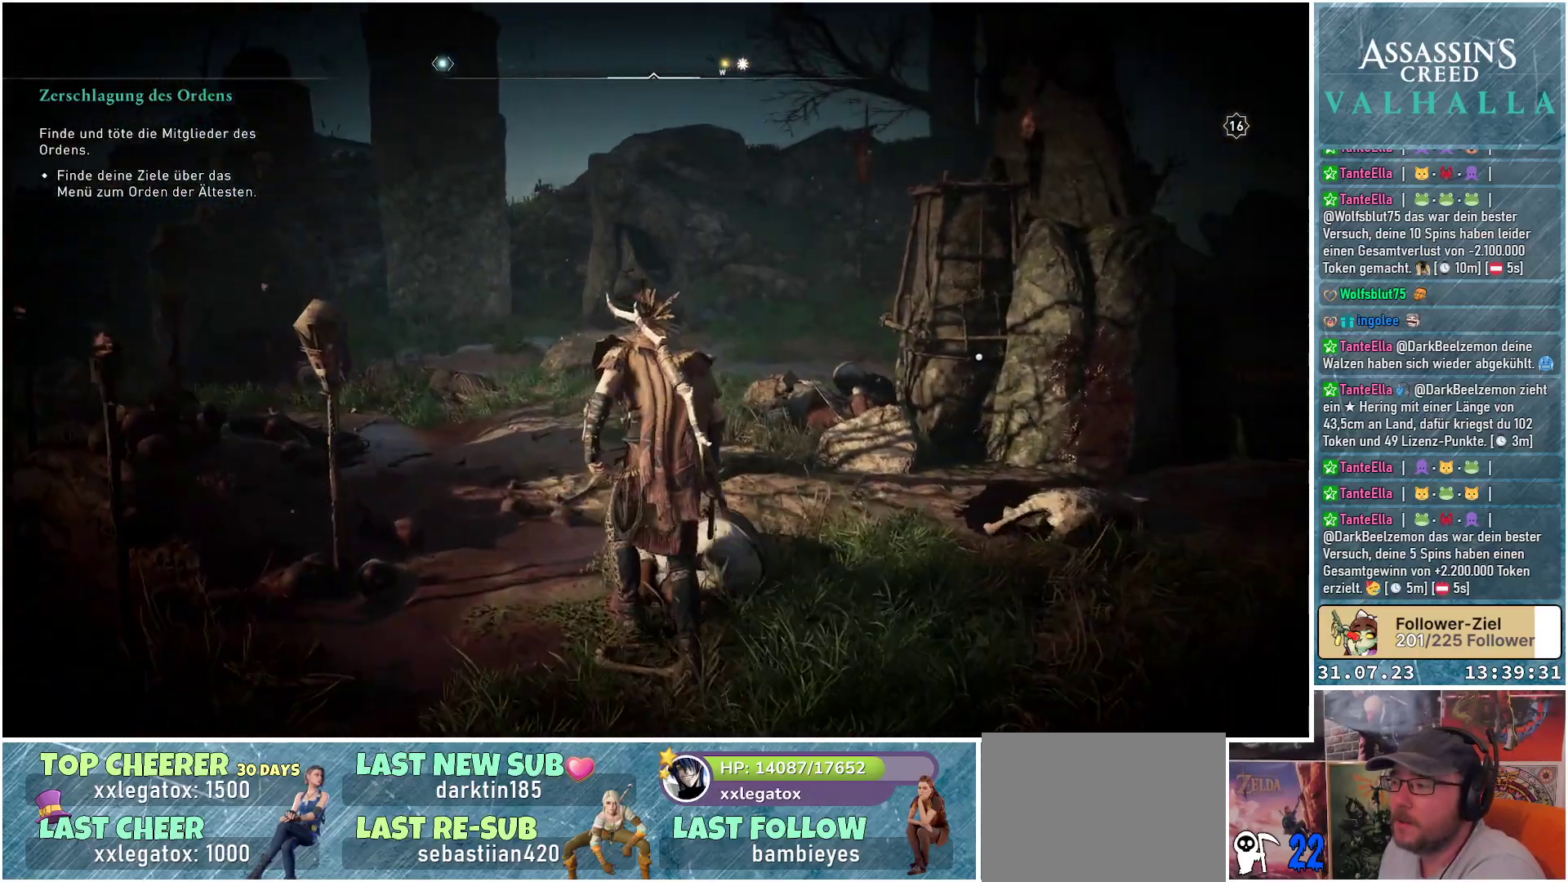
{"buttons": [], "left_stick": "up", "right_stick": "down-right", "events": [[33, "right_stick", "down-right"]]}
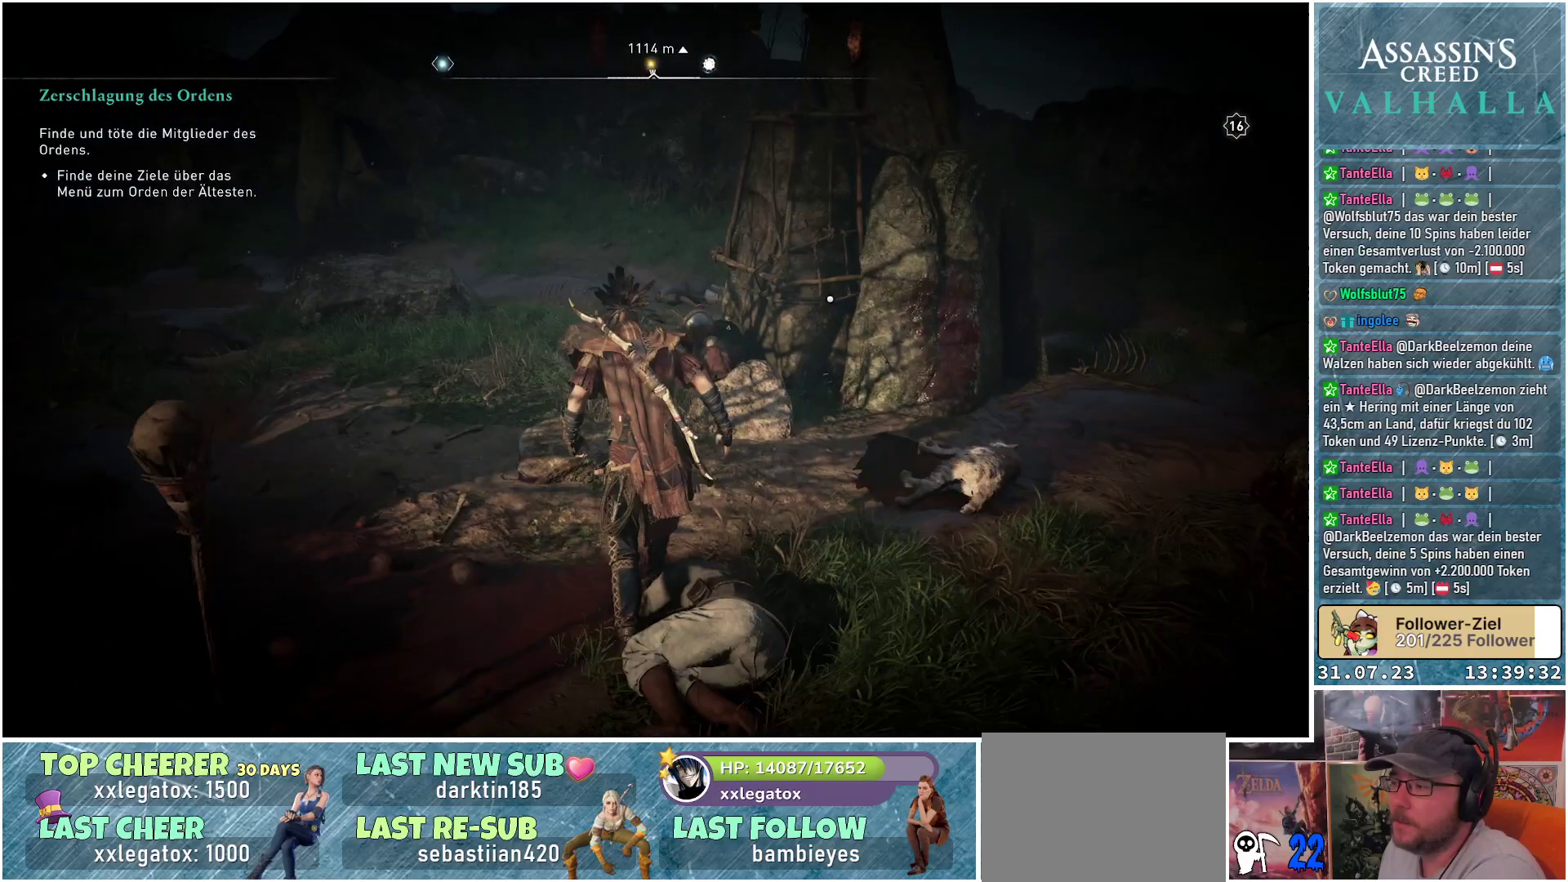
{"buttons": [], "left_stick": "up-left", "right_stick": "down-right", "events": [[267, "left_stick", "up-left"]]}
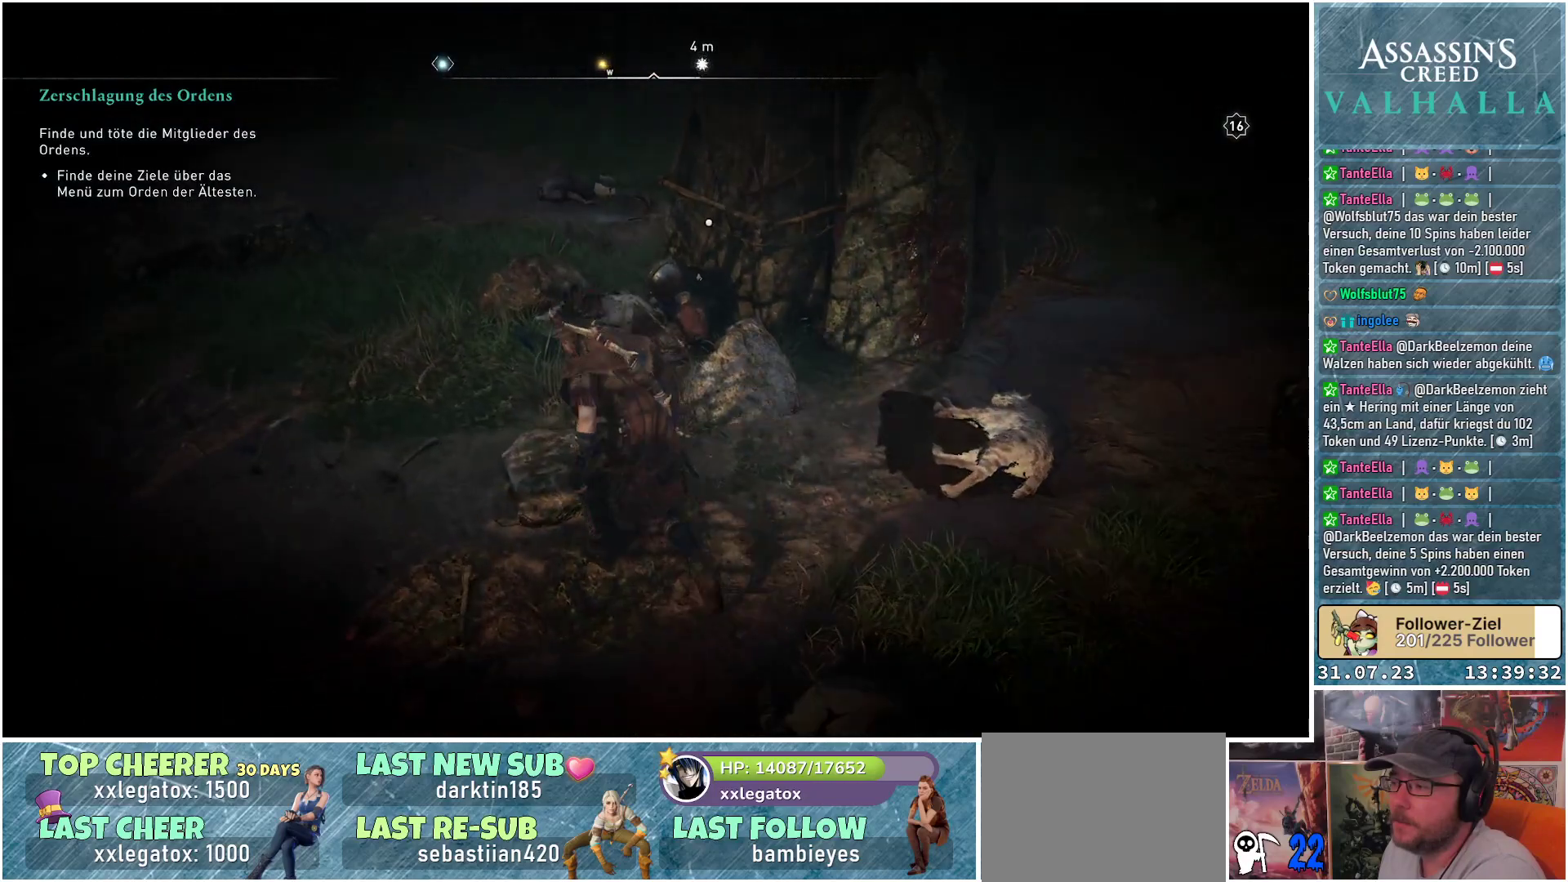
{"buttons": [], "left_stick": "up-left", "right_stick": "down-right", "events": []}
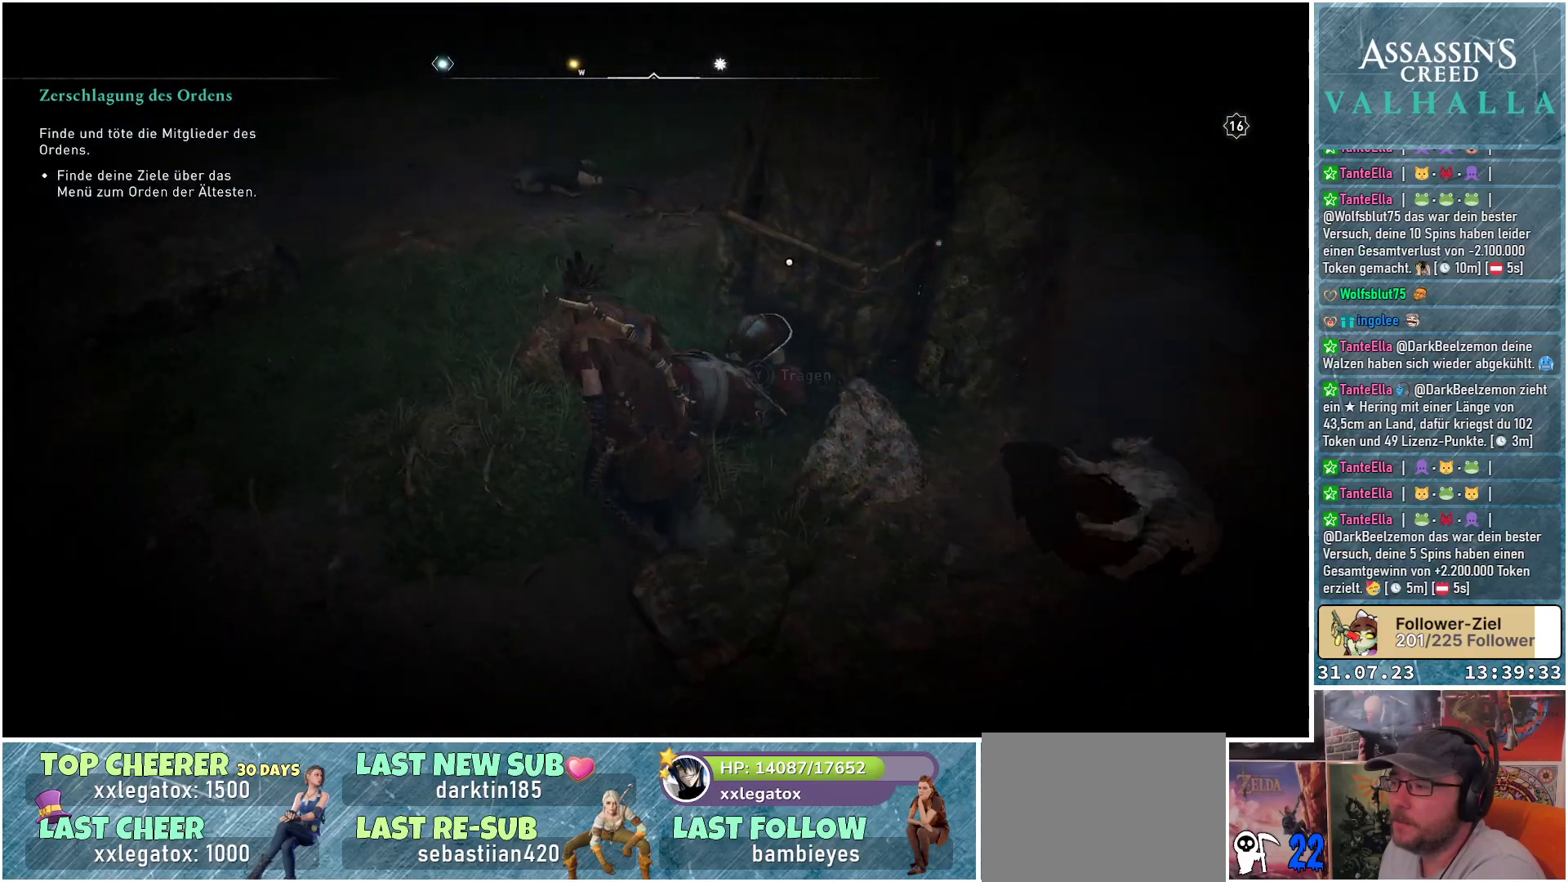
{"buttons": [], "left_stick": "center", "right_stick": "center", "events": [[100, "left_stick", "up"], [300, "left_stick", "up-right"], [500, "left_stick", "center"], [500, "right_stick", "center"]]}
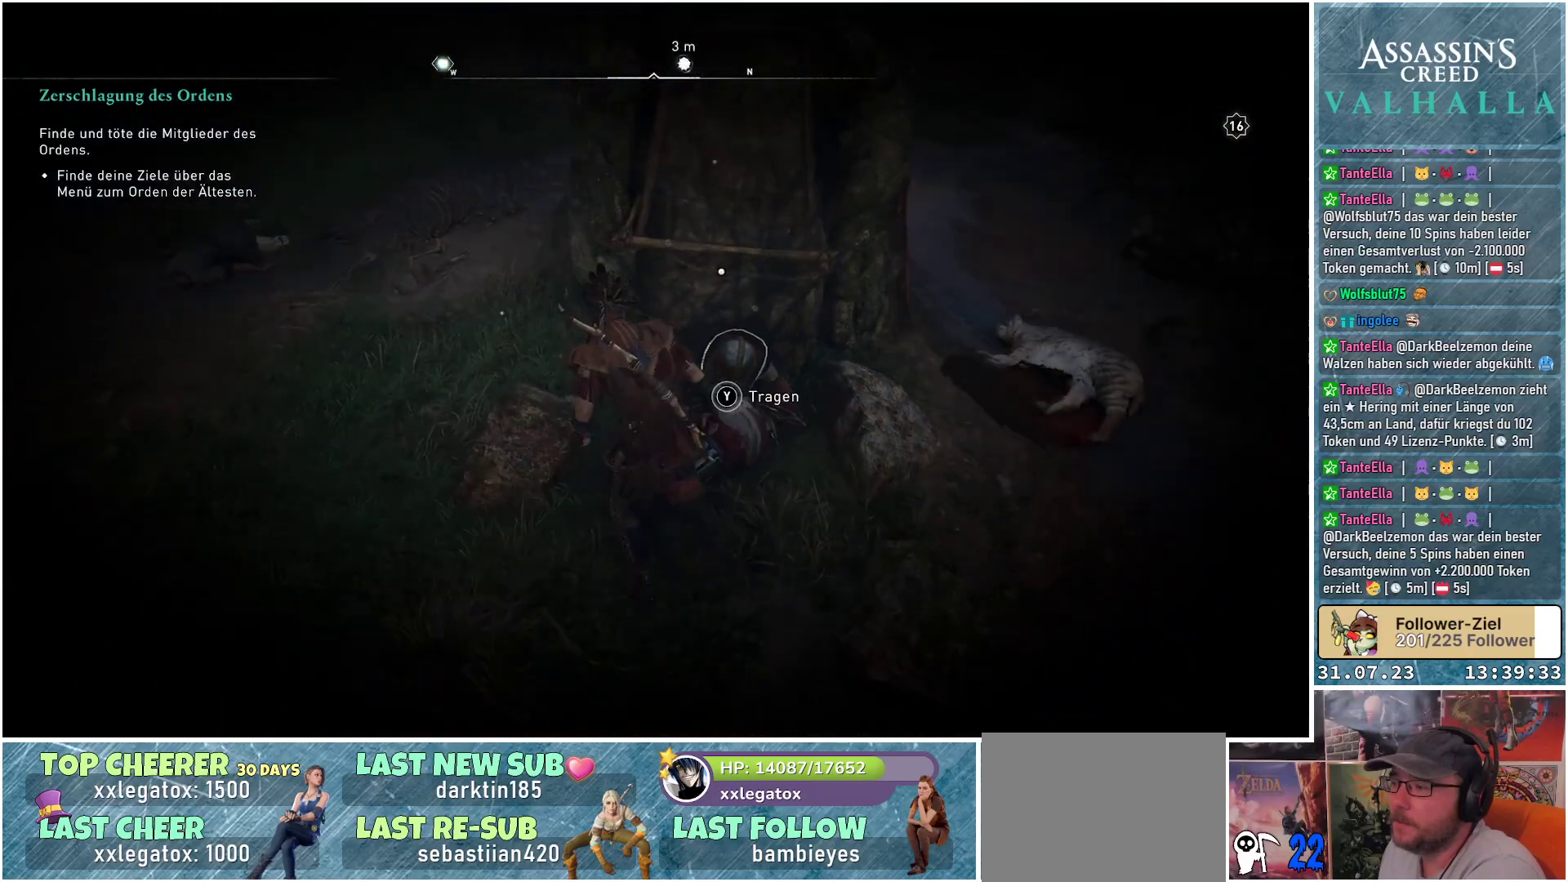
{"buttons": ["Y"], "left_stick": "center", "right_stick": "center", "events": [[167, "Y", "down"]]}
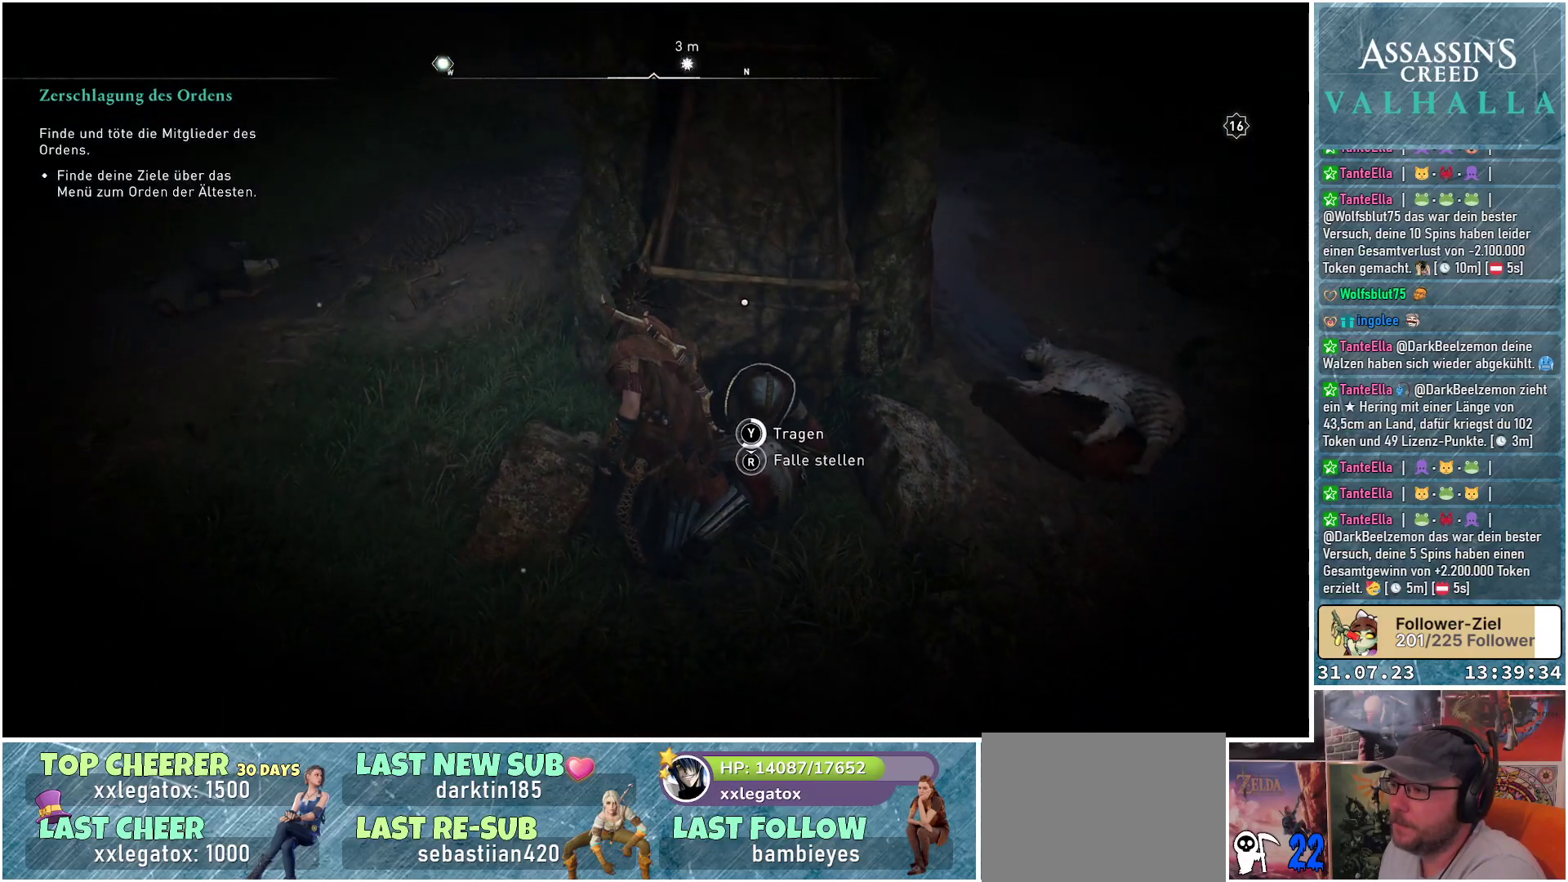
{"buttons": ["Y"], "left_stick": "center", "right_stick": "center", "events": []}
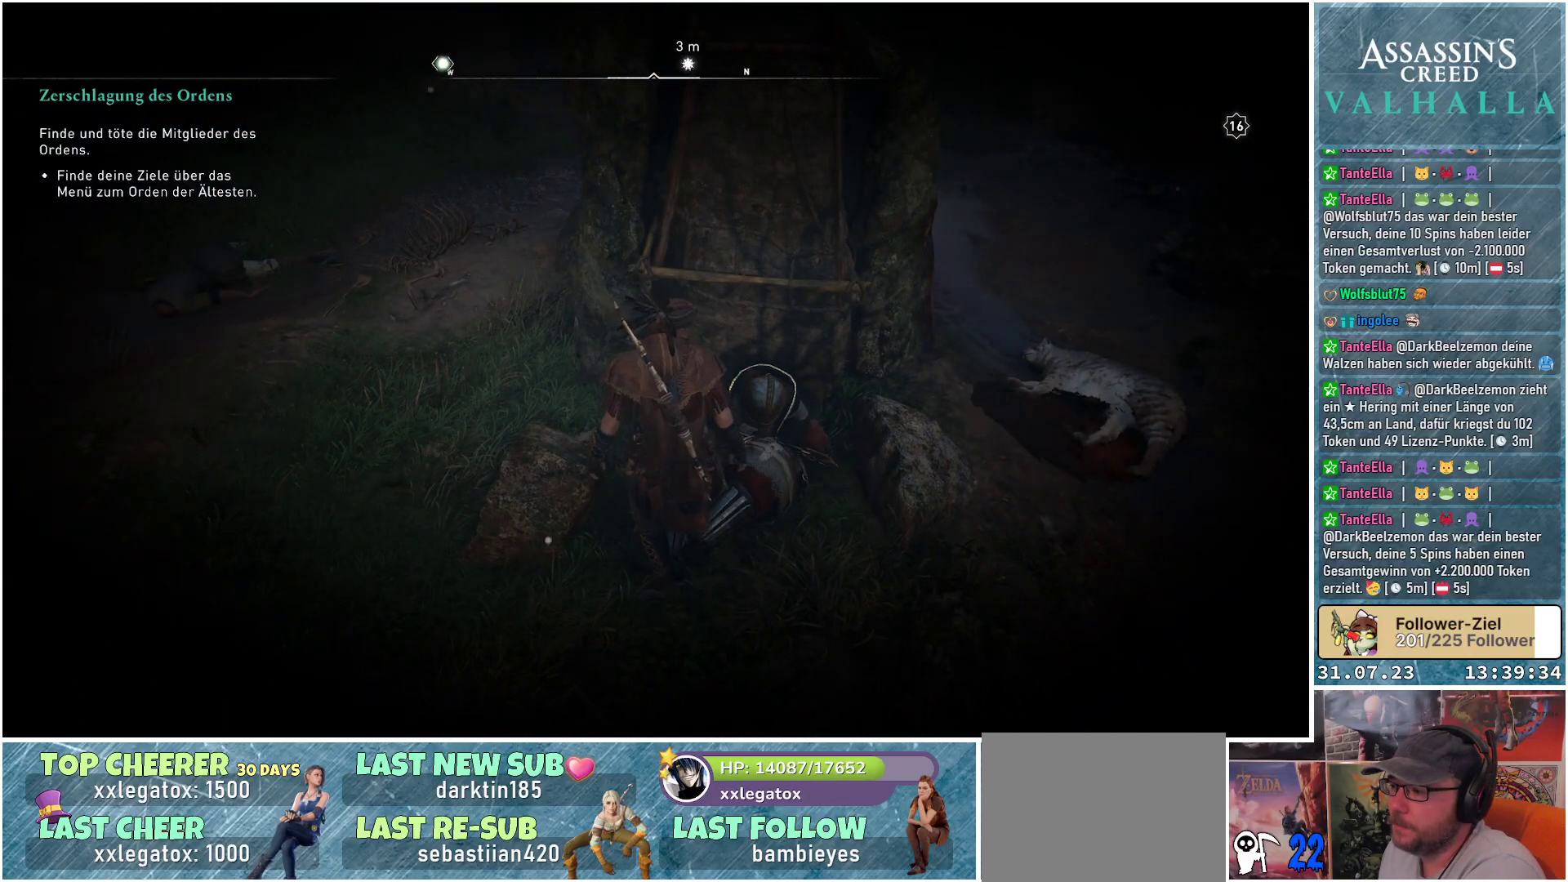
{"buttons": [], "left_stick": "center", "right_stick": "center", "events": [[100, "Y", "up"]]}
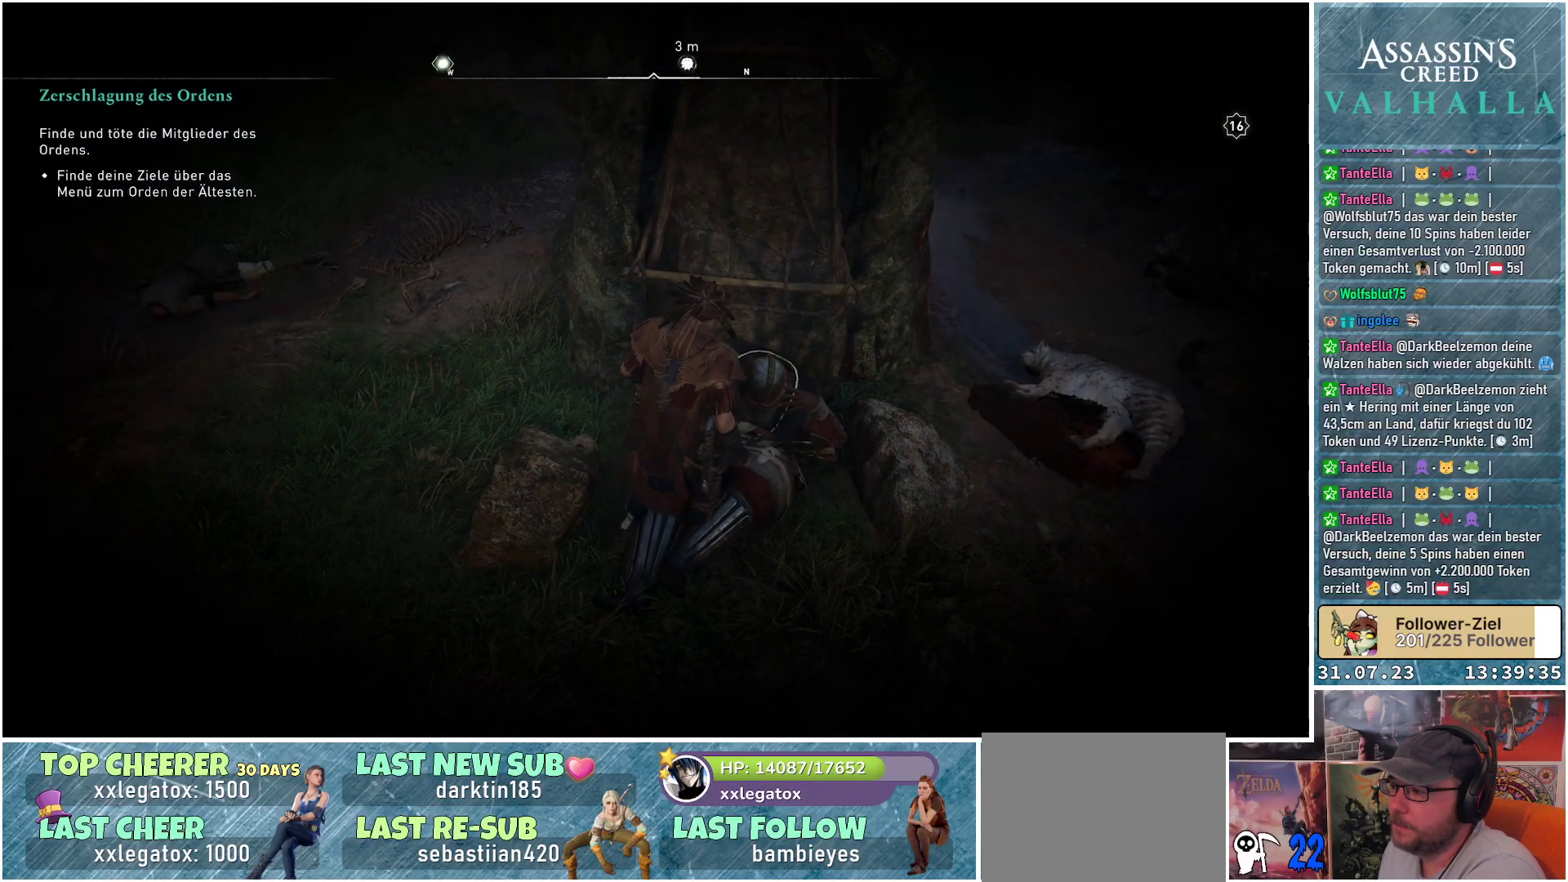
{"buttons": [], "left_stick": "center", "right_stick": "left", "events": [[283, "right_stick", "left"]]}
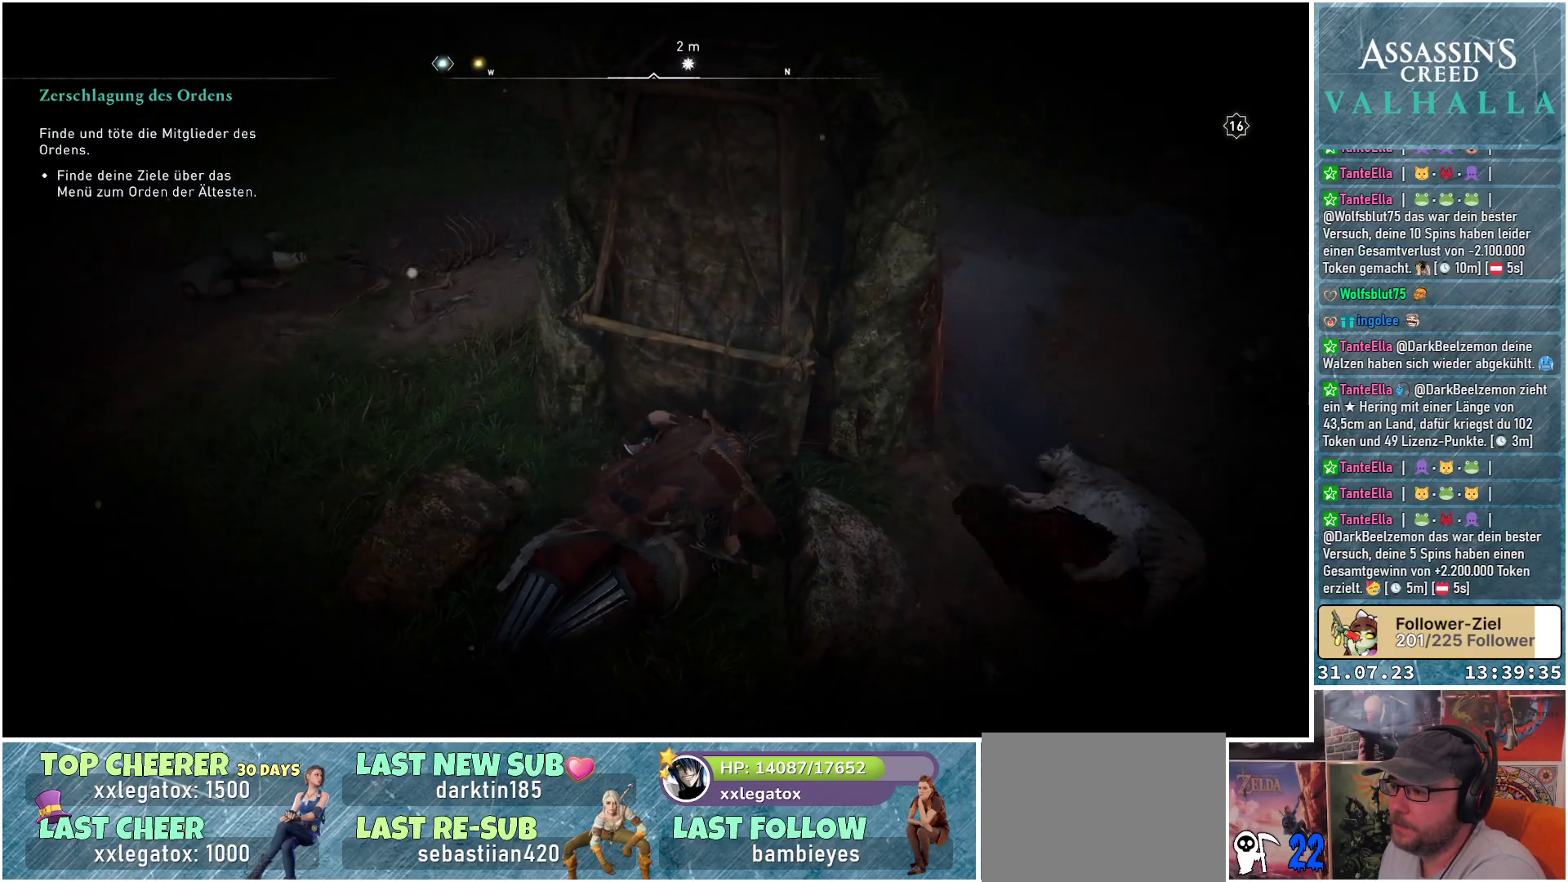
{"buttons": [], "left_stick": "down", "right_stick": "center", "events": [[50, "right_stick", "center"], [267, "left_stick", "down"]]}
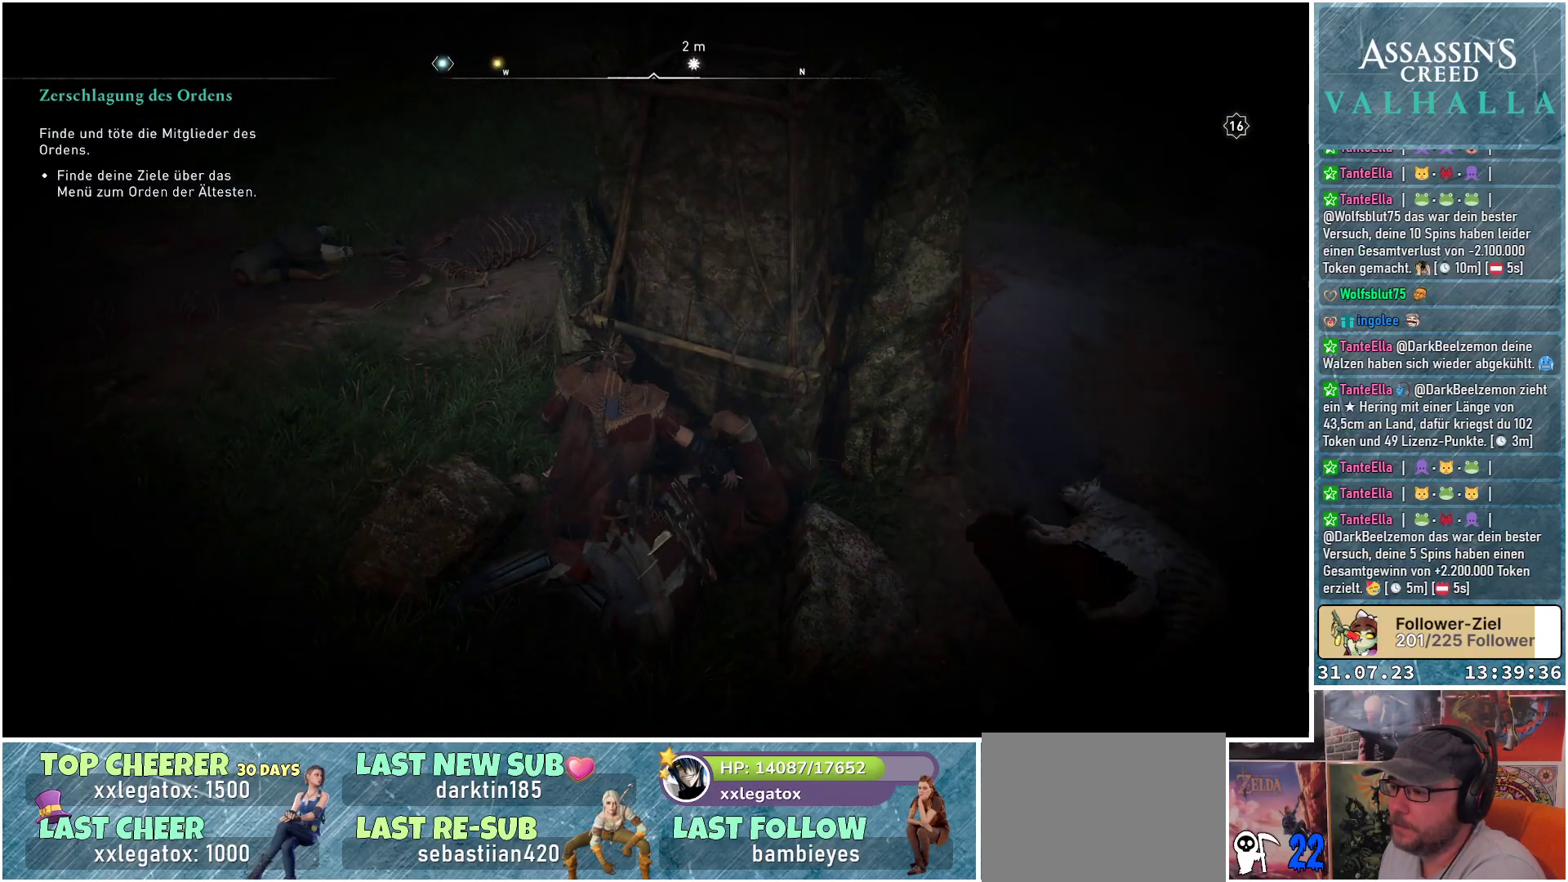
{"buttons": [], "left_stick": "down", "right_stick": "center", "events": []}
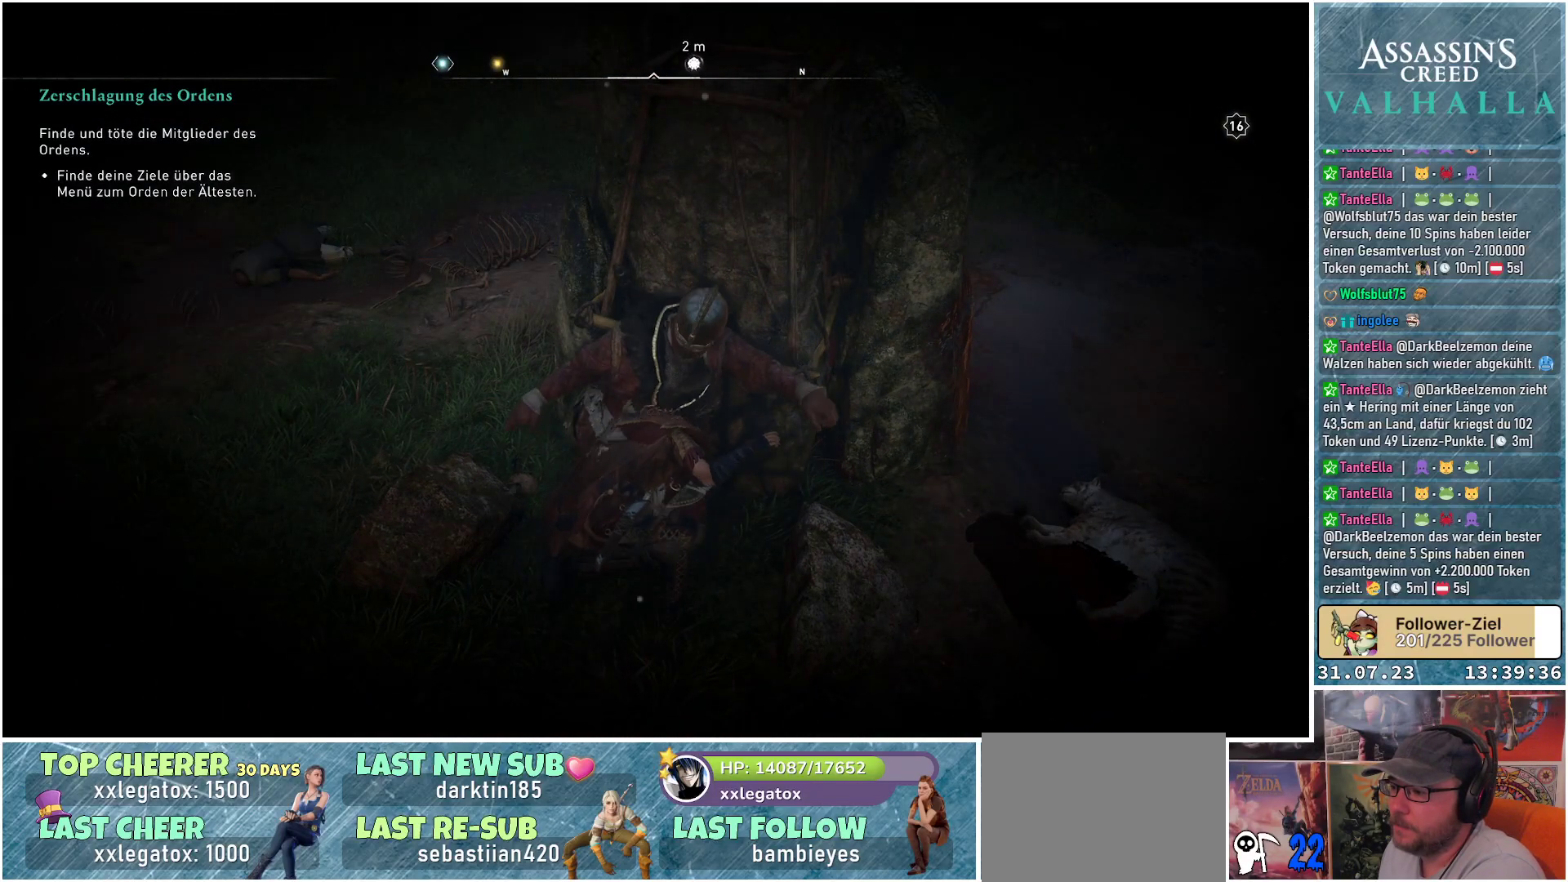
{"buttons": [], "left_stick": "down", "right_stick": "center", "events": []}
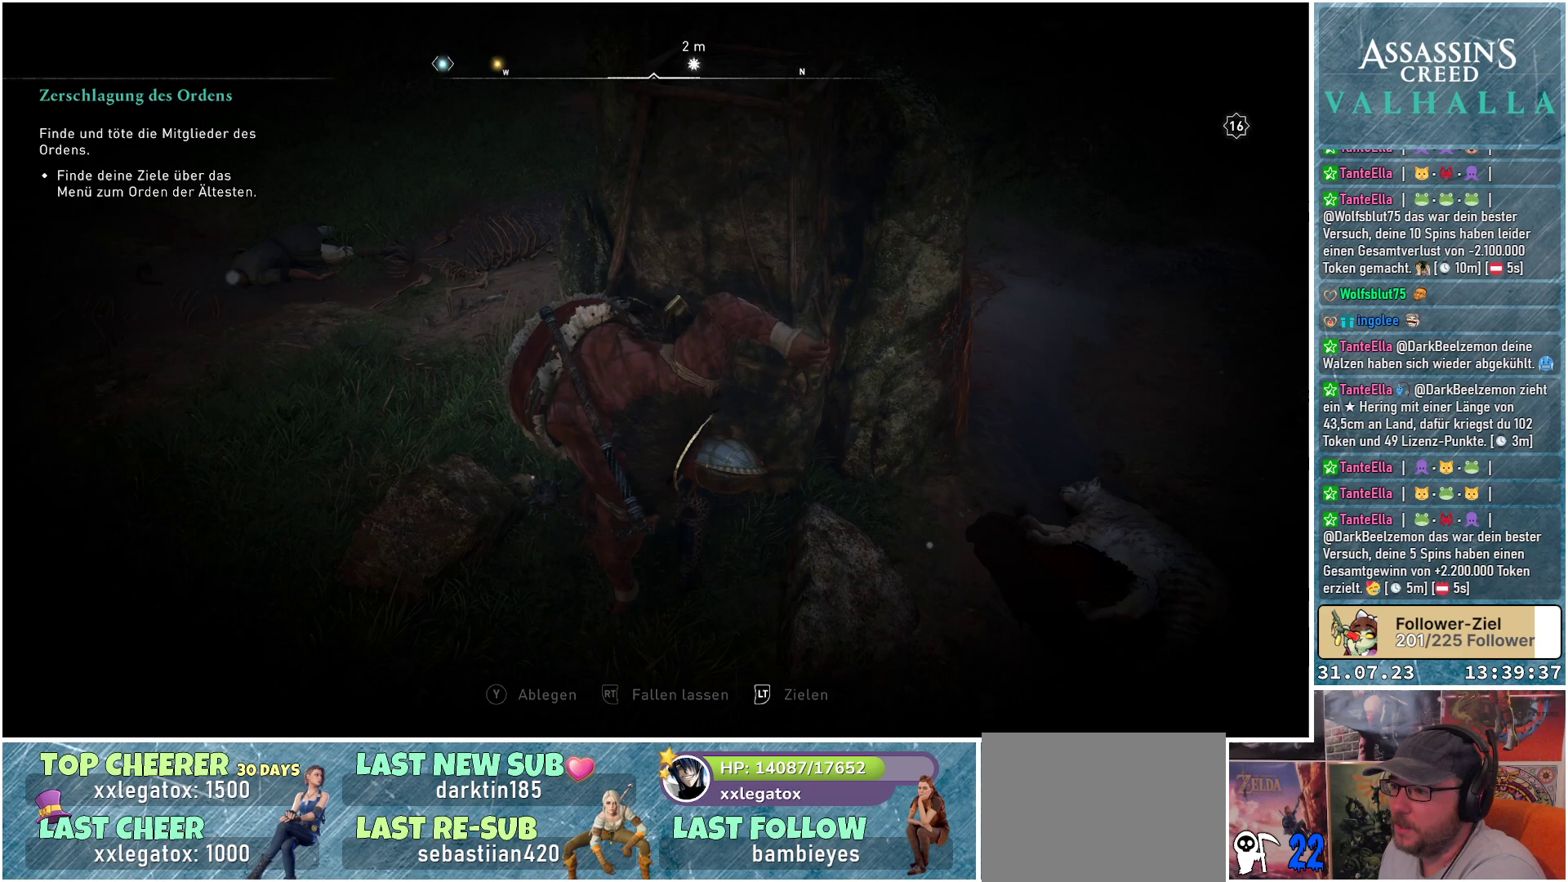
{"buttons": [], "left_stick": "left", "right_stick": "left", "events": [[50, "left_stick", "down-left"], [67, "right_stick", "left"], [250, "left_stick", "left"]]}
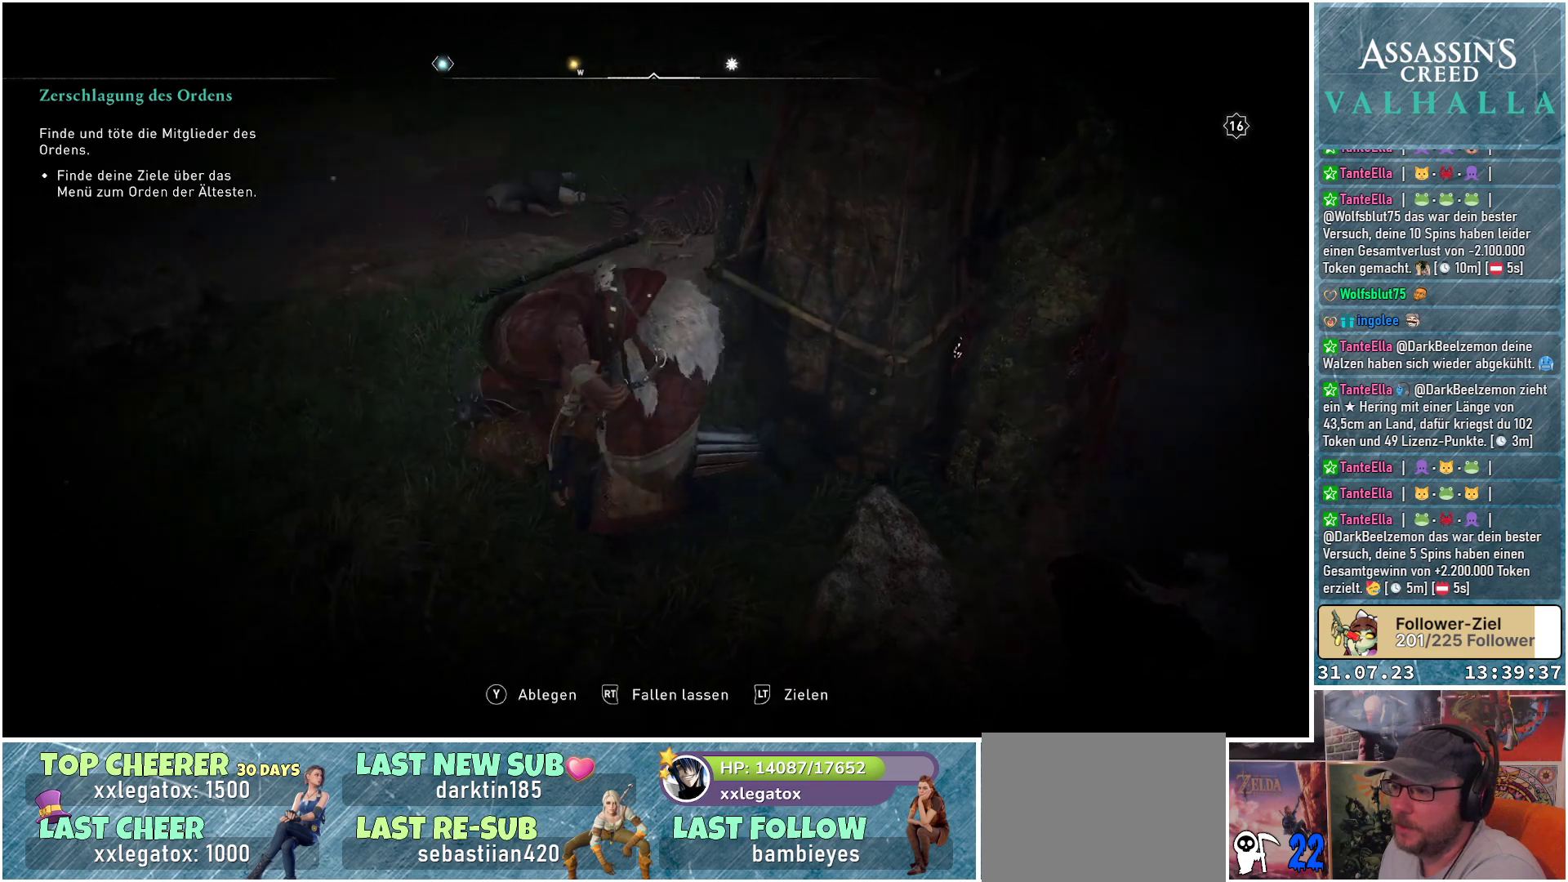
{"buttons": ["L2"], "left_stick": "up-left", "right_stick": "up-left", "events": [[133, "left_stick", "up-left"], [200, "right_stick", "up-left"], [467, "L2", "down"]]}
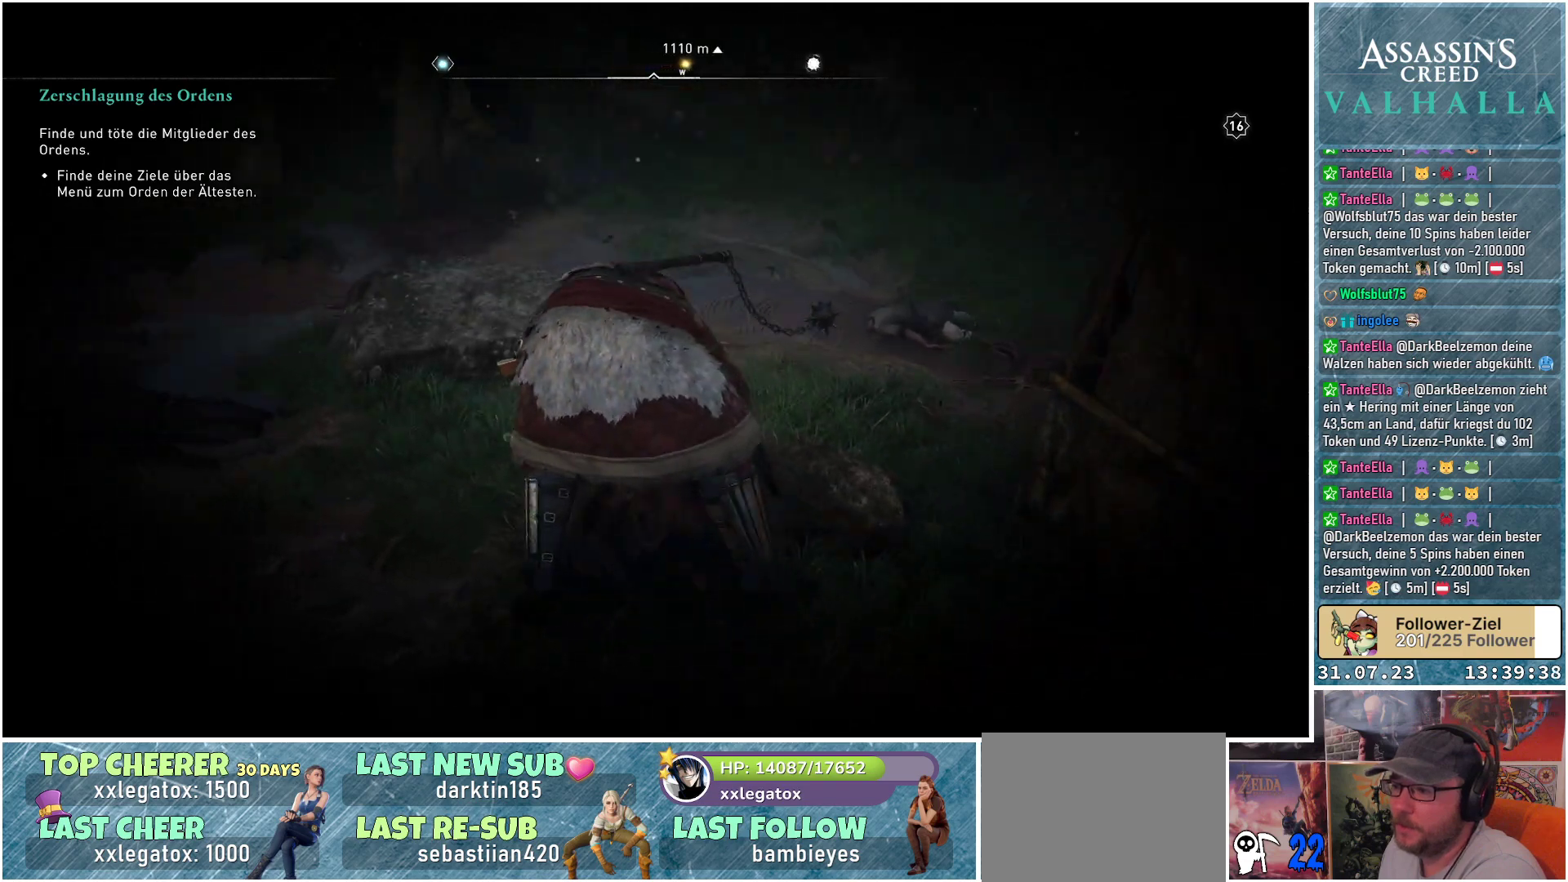
{"buttons": [], "left_stick": "center", "right_stick": "center", "events": [[67, "R2", "down"], [200, "right_stick", "center"], [233, "R2", "up"], [283, "left_stick", "center"], [333, "L2", "up"]]}
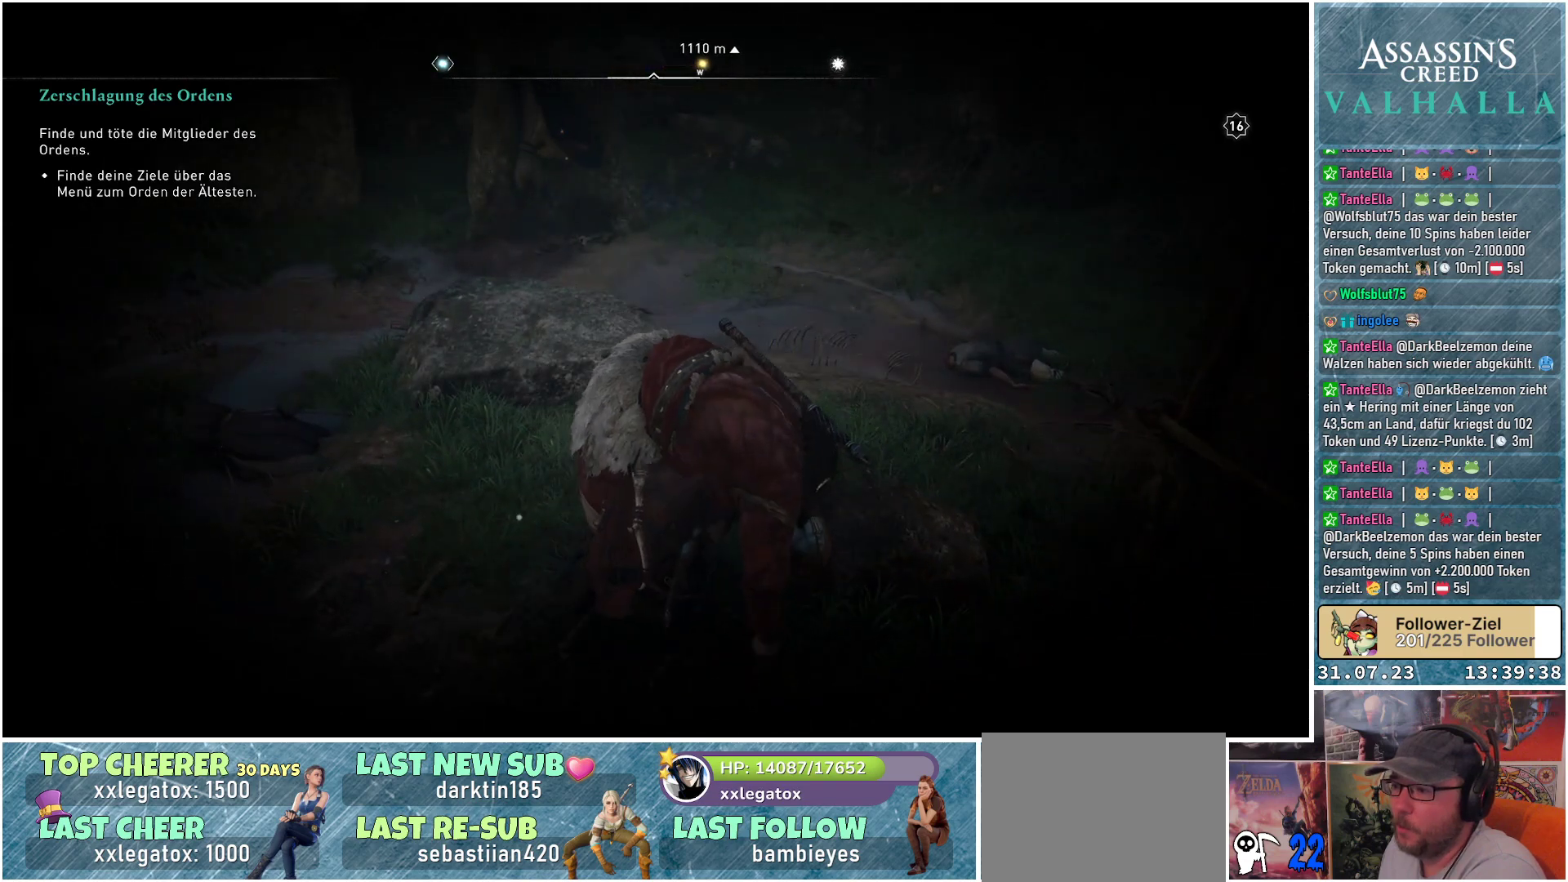
{"buttons": [], "left_stick": "center", "right_stick": "right", "events": [[350, "right_stick", "right"]]}
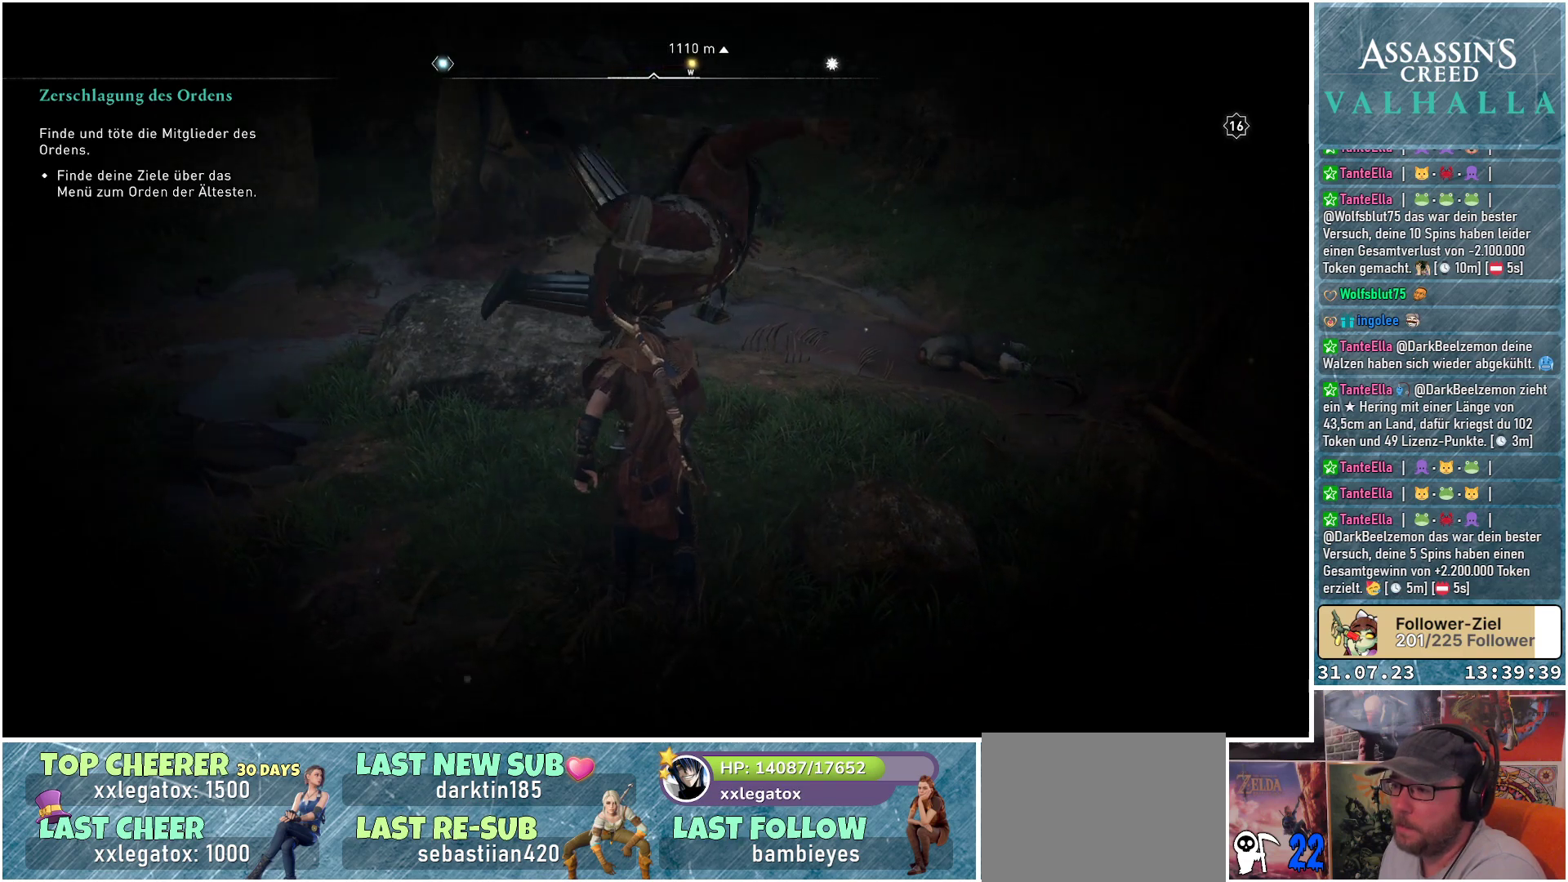
{"buttons": [], "left_stick": "down-right", "right_stick": "down-right", "events": [[150, "left_stick", "down"], [283, "left_stick", "down-right"], [467, "right_stick", "down-right"]]}
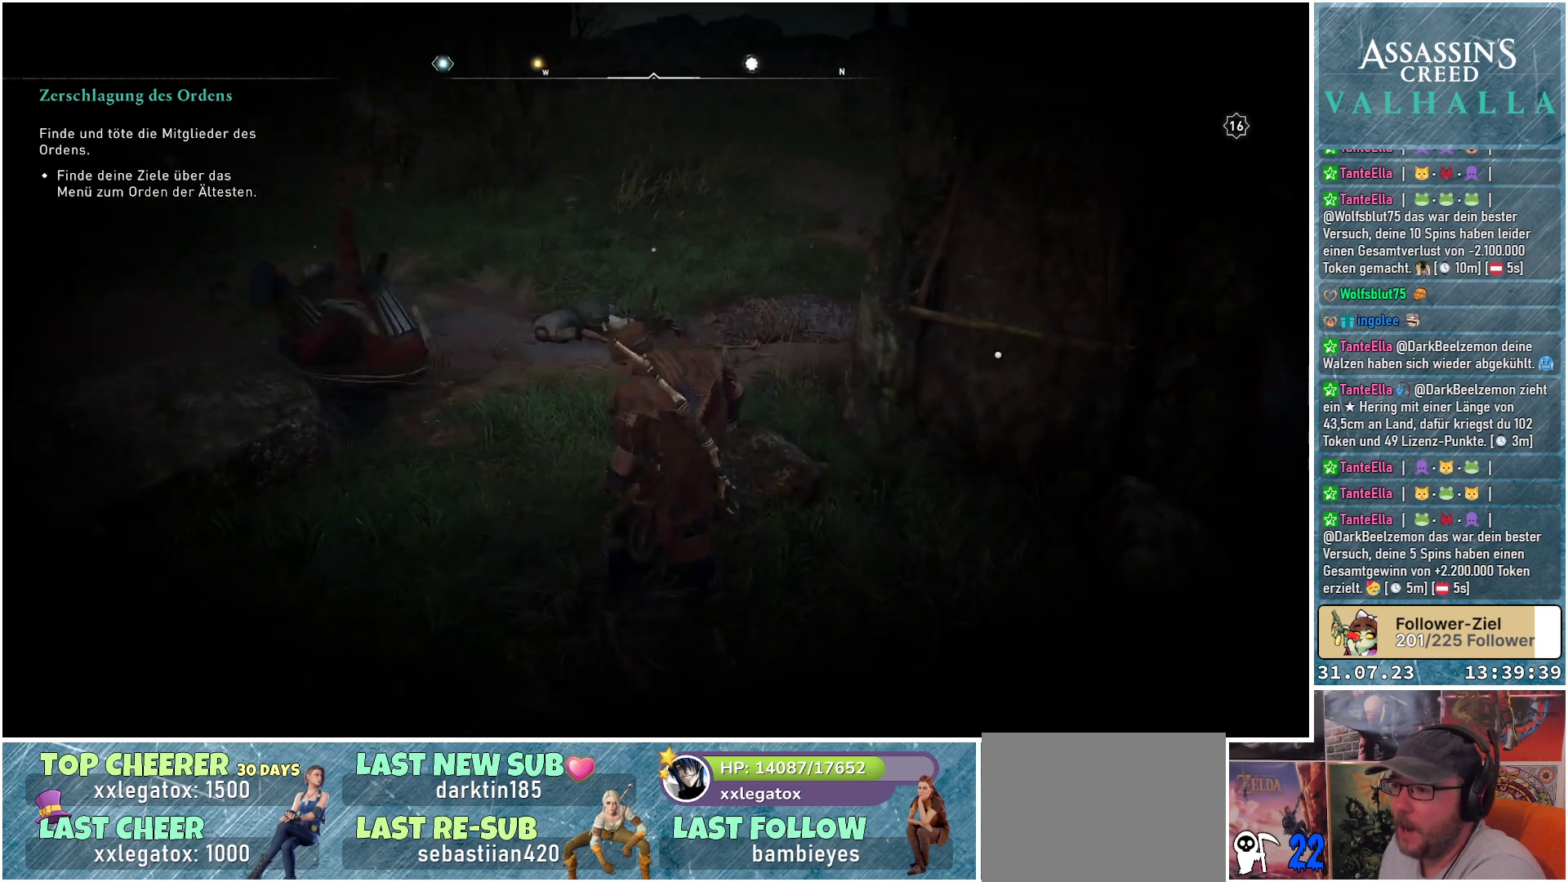
{"buttons": [], "left_stick": "up", "right_stick": "right", "events": [[67, "left_stick", "right"], [67, "right_stick", "center"], [217, "left_stick", "up-right"], [300, "right_stick", "right"], [483, "left_stick", "up"]]}
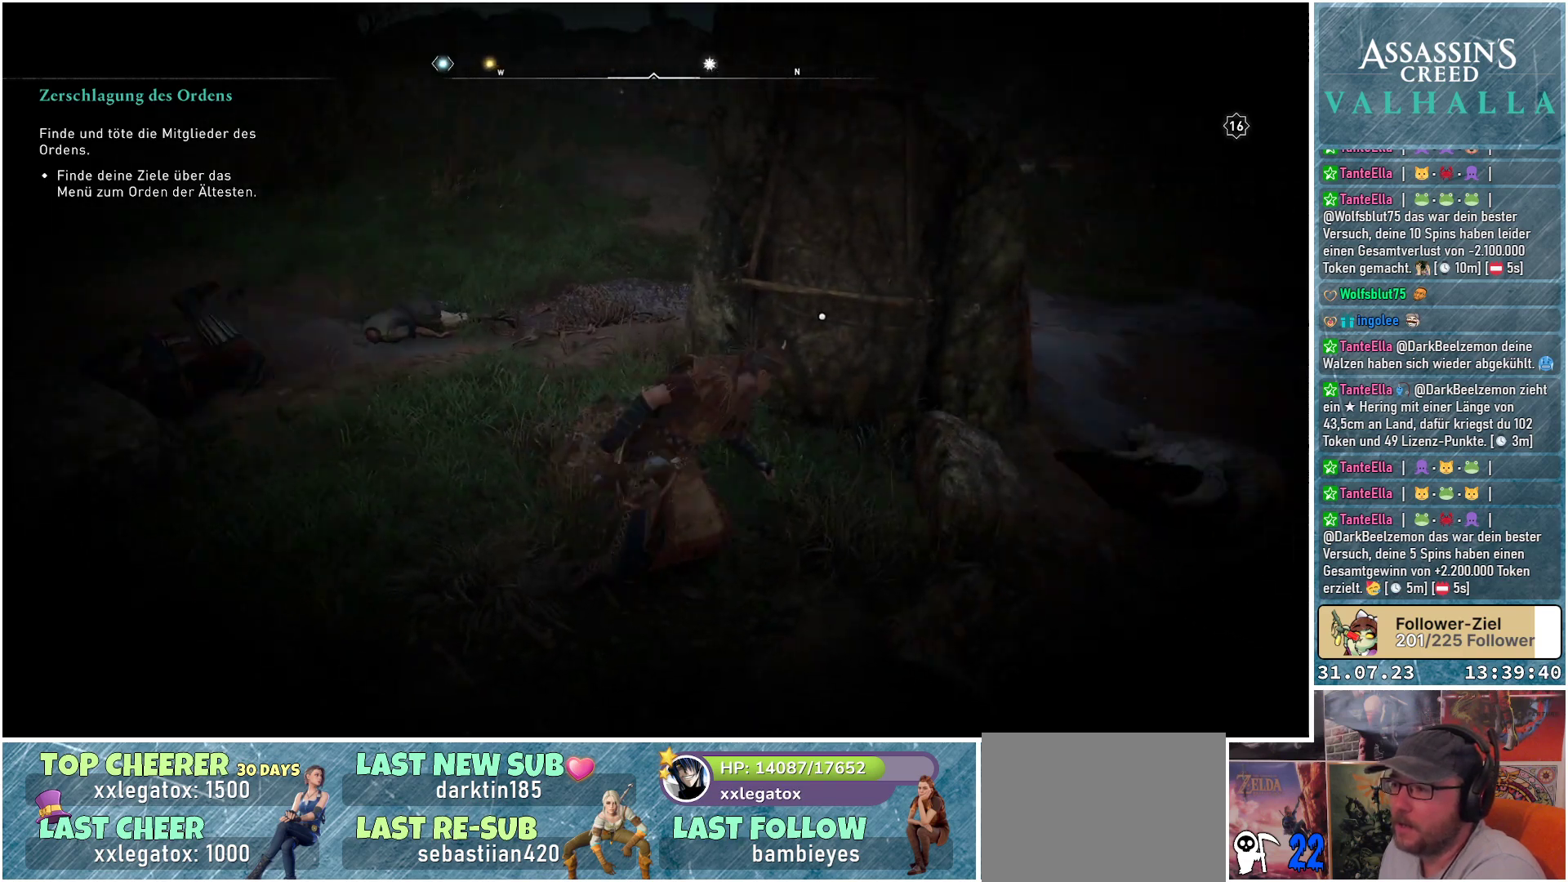
{"buttons": ["Y"], "left_stick": "center", "right_stick": "center", "events": [[67, "right_stick", "center"], [350, "left_stick", "center"], [467, "Y", "down"]]}
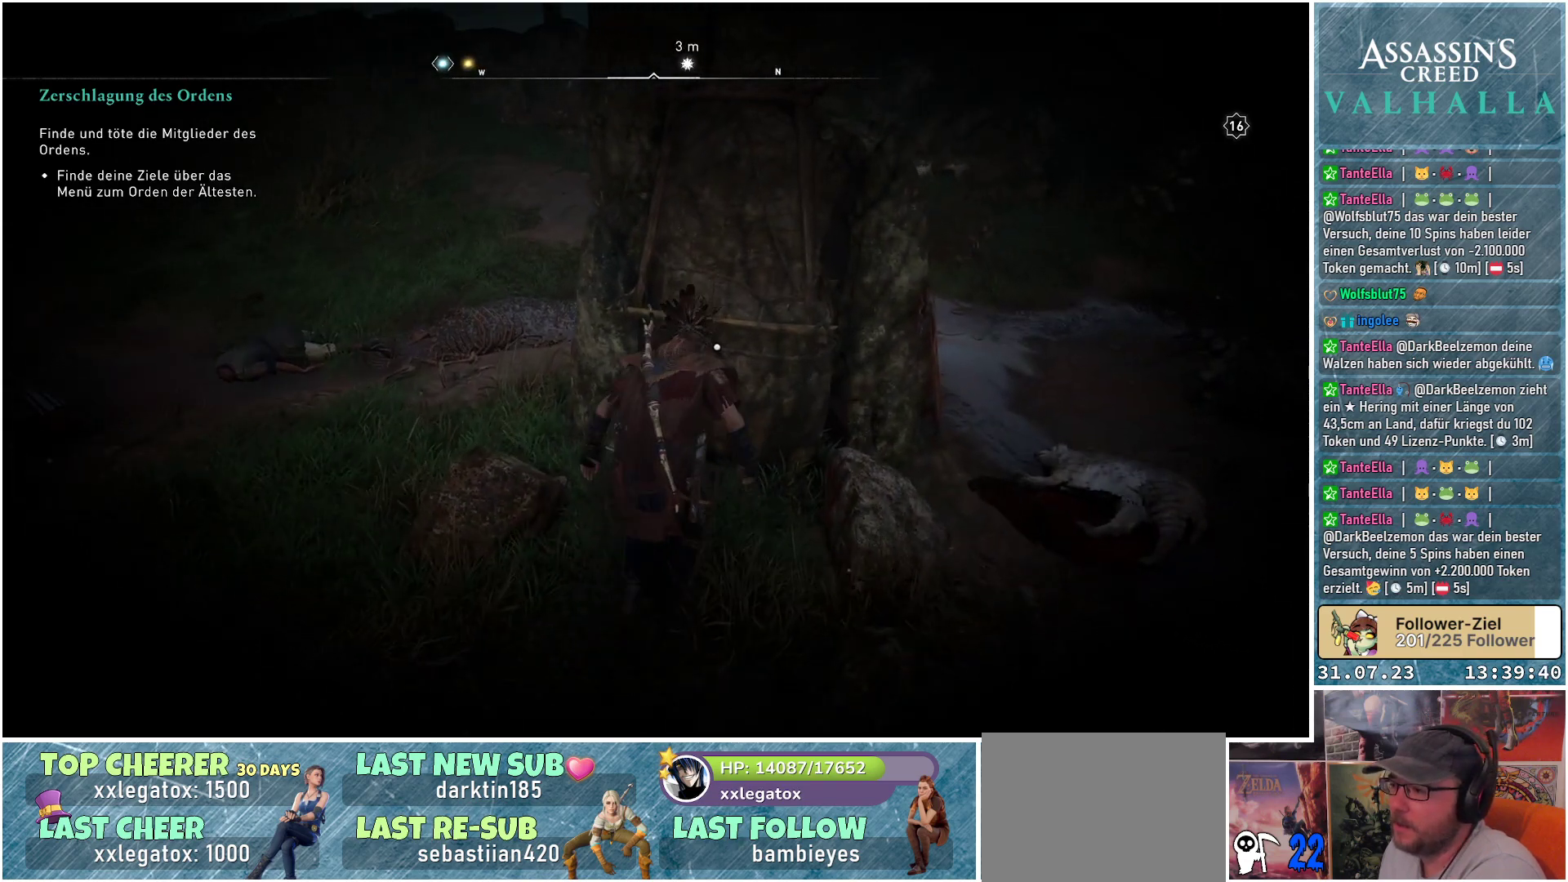
{"buttons": [], "left_stick": "center", "right_stick": "center", "events": [[383, "Y", "up"]]}